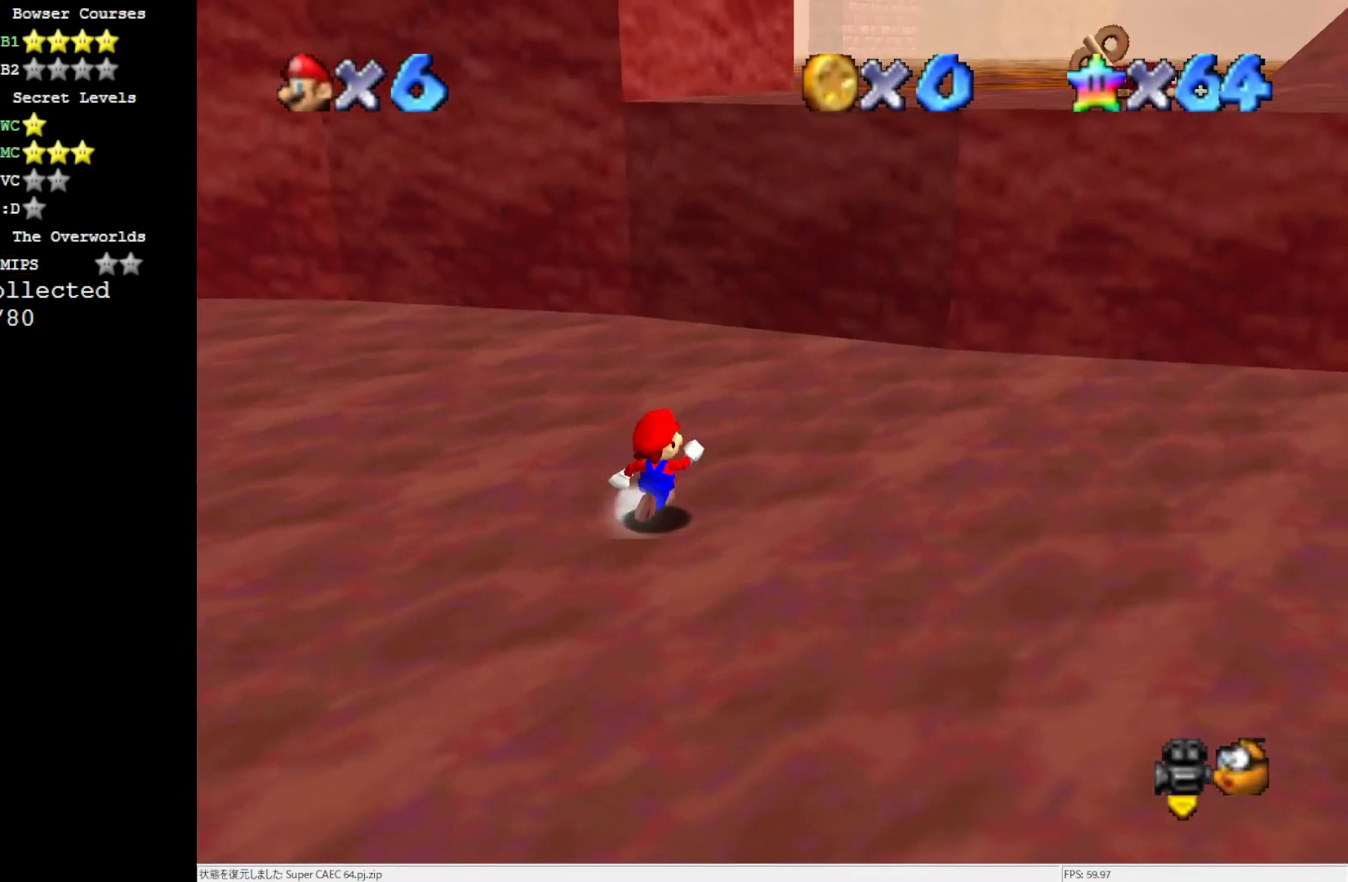
Gameplay with a controller (Nintendo layout); each line is a JSON object with the inputs held at the frame after it. "events" lists button and stick changes between this image and that frame as [ms after this image, input, new state], when the widget could be followed in between. Not read: L3 R3.
{"buttons": [], "left_stick": "up-right", "events": []}
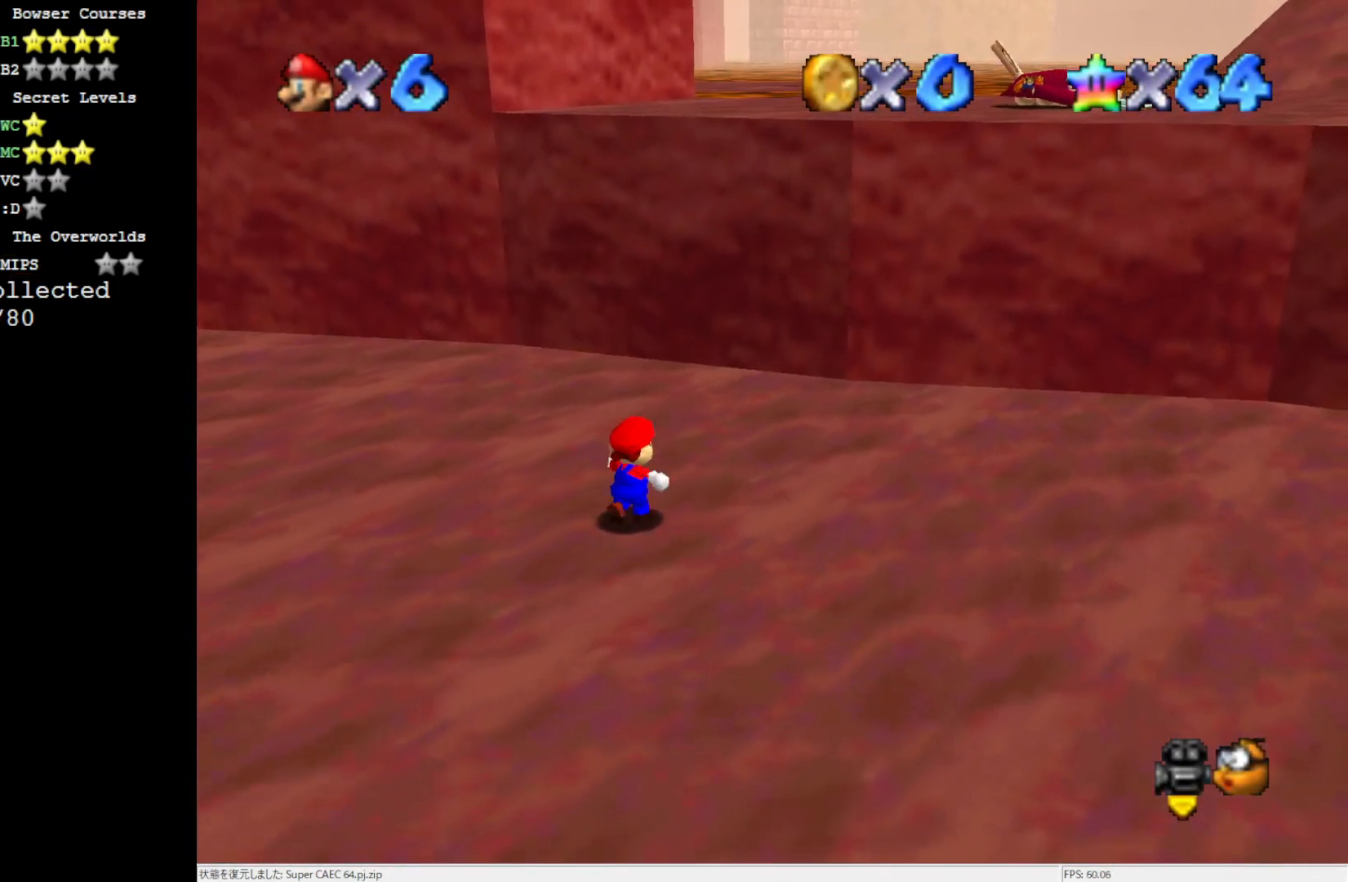
{"buttons": [], "left_stick": "up", "events": [[67, "left_stick", "up"], [150, "A", "down"], [267, "A", "up"]]}
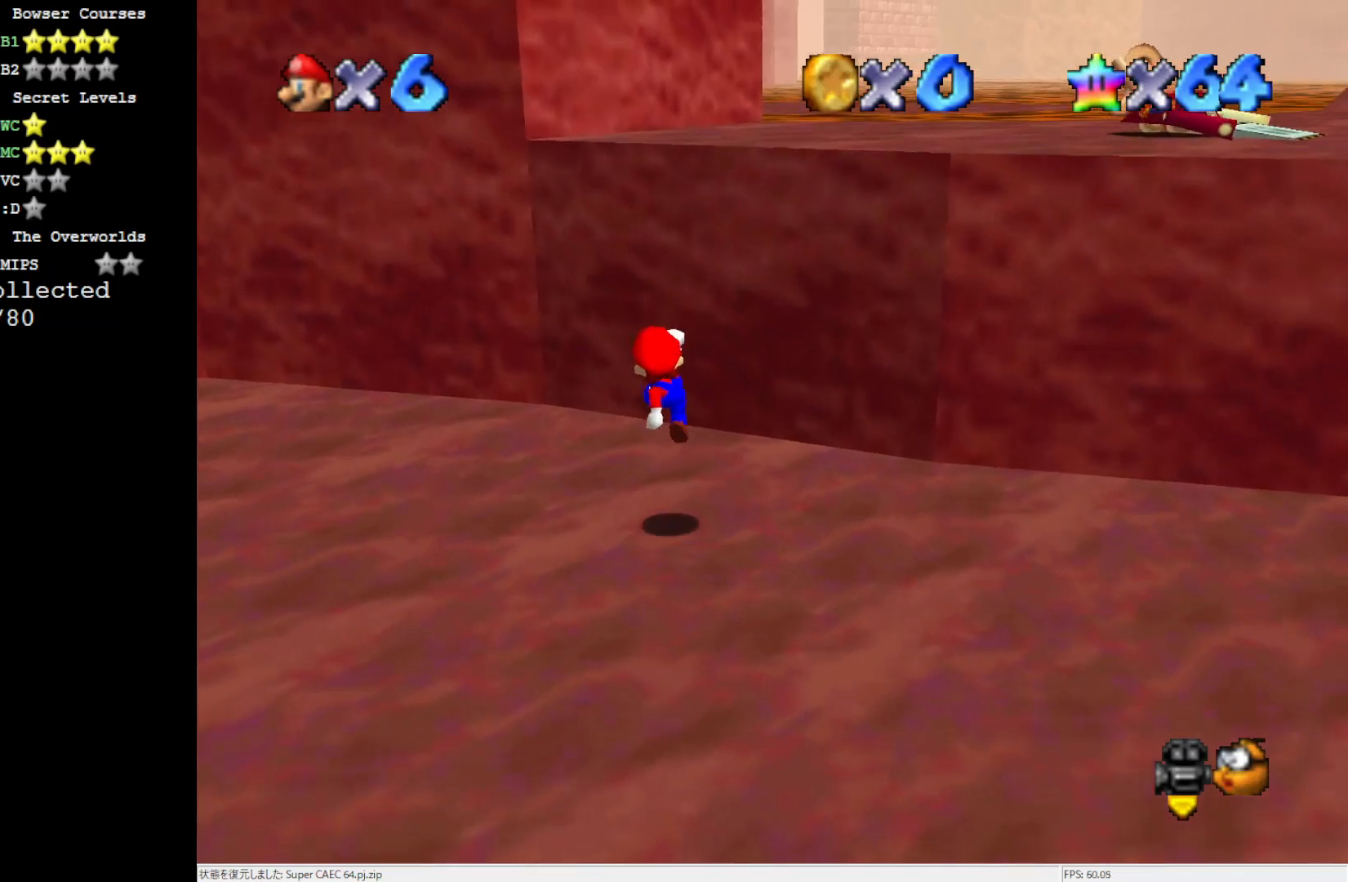
{"buttons": ["A"], "left_stick": "up-right", "events": [[233, "A", "down"], [233, "left_stick", "left"], [333, "left_stick", "center"], [400, "left_stick", "up-right"]]}
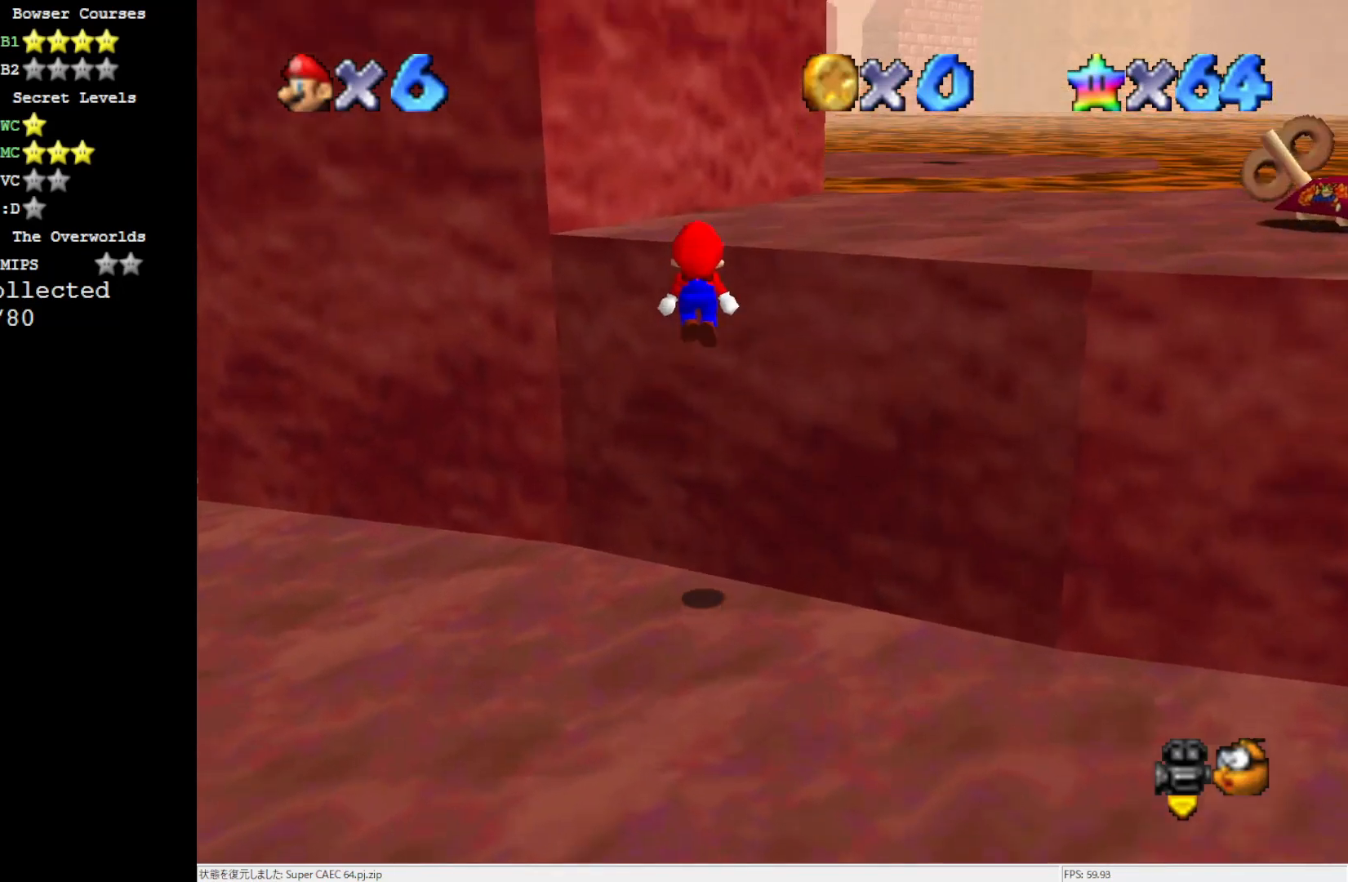
{"buttons": ["A"], "left_stick": "up-right", "events": [[167, "A", "up"], [333, "A", "down"]]}
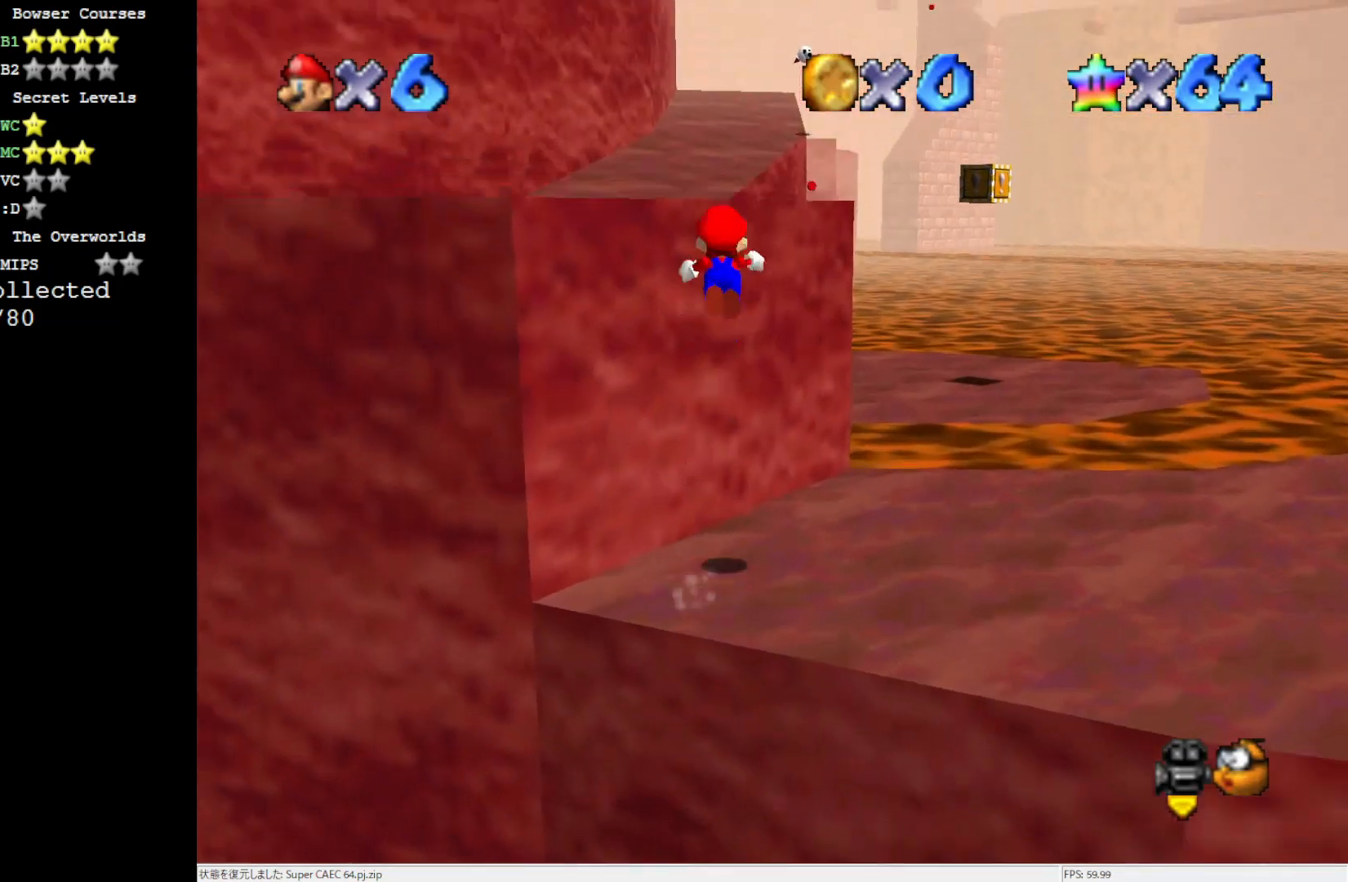
{"buttons": [], "left_stick": "down", "events": [[100, "left_stick", "center"], [233, "left_stick", "up-left"], [333, "left_stick", "down"], [383, "A", "up"]]}
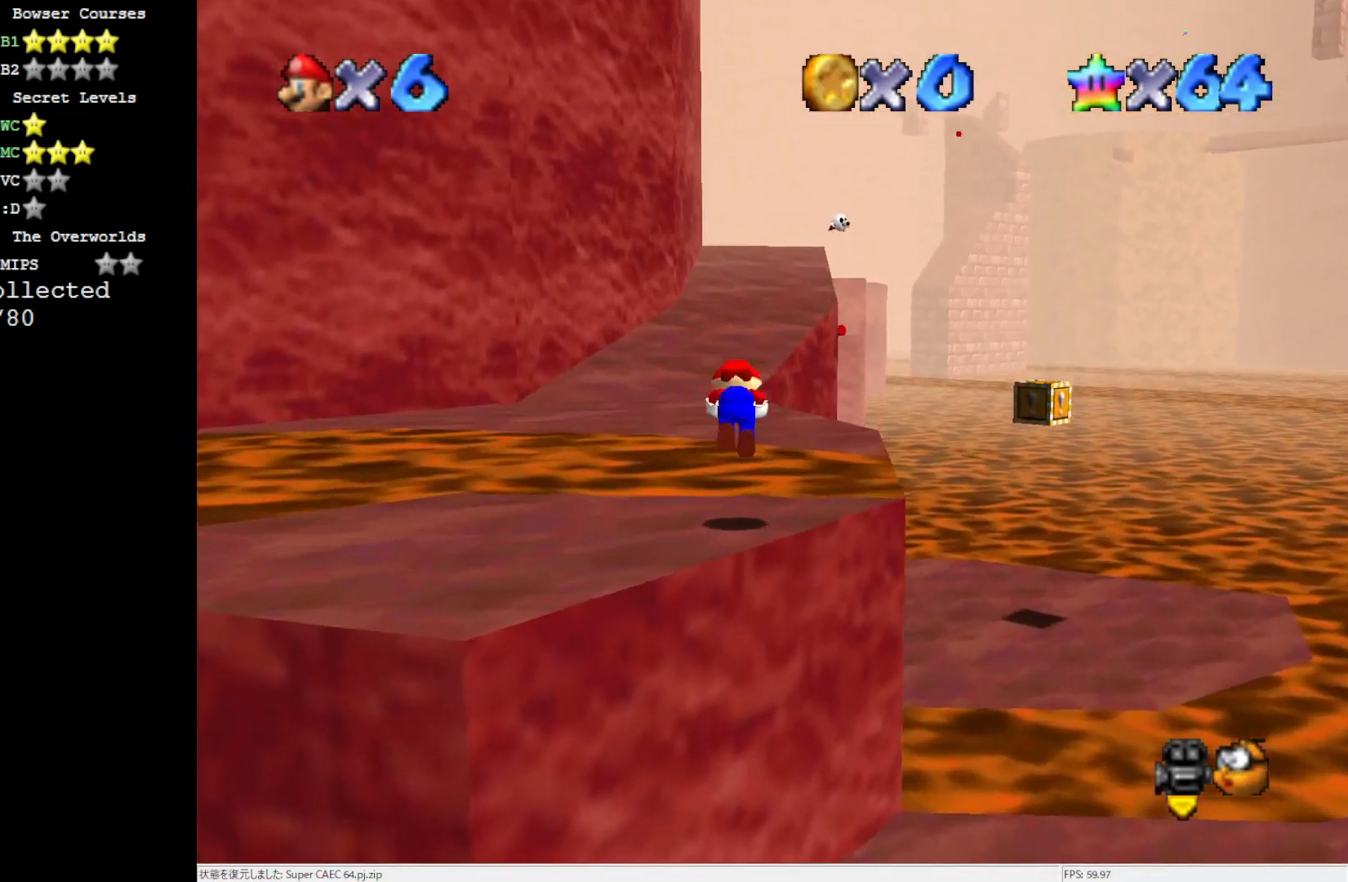
{"buttons": ["A"], "left_stick": "up", "events": [[33, "left_stick", "down-left"], [267, "left_stick", "up"], [467, "A", "down"]]}
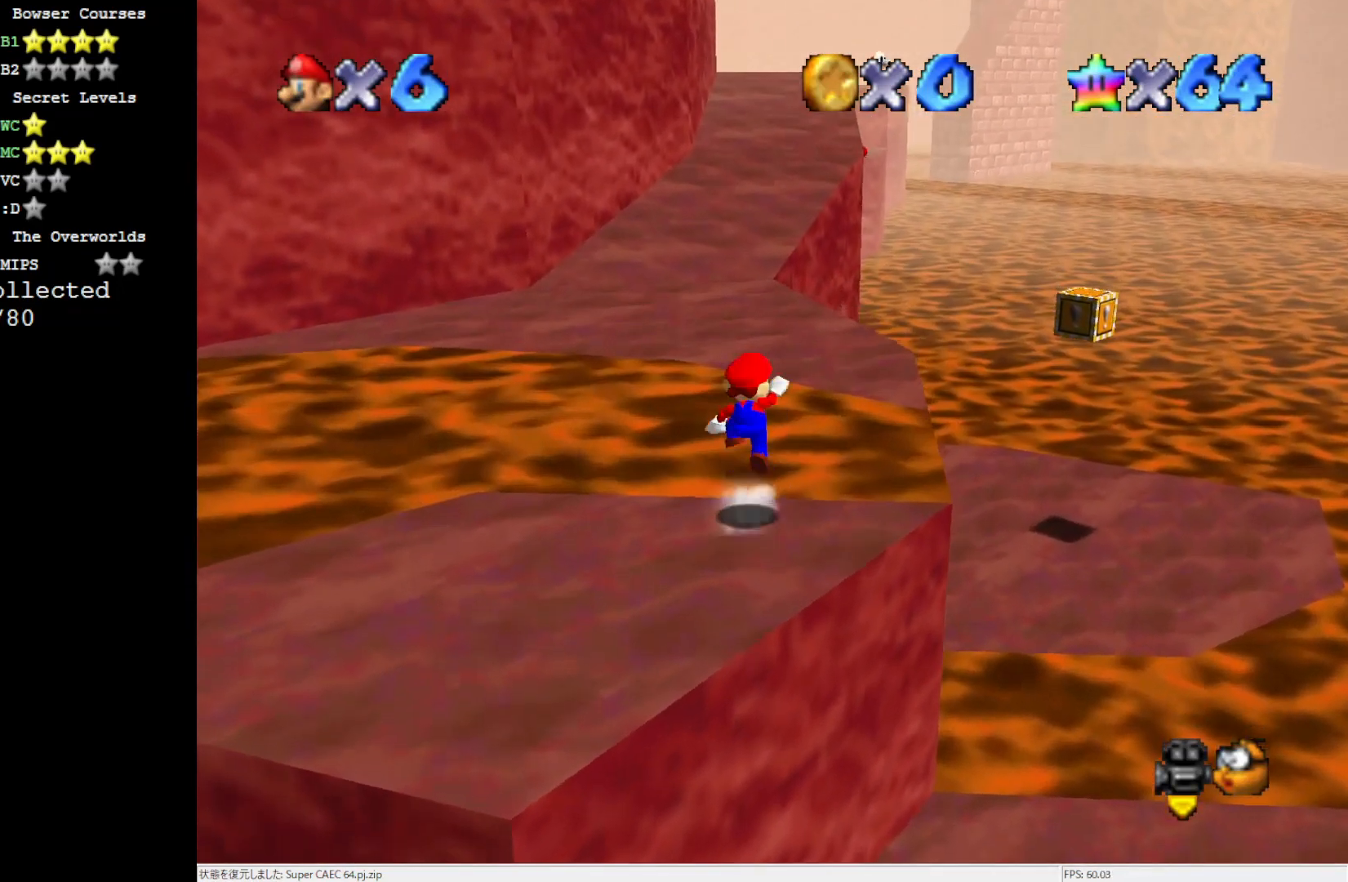
{"buttons": ["A"], "left_stick": "down-right", "events": [[500, "left_stick", "down-right"]]}
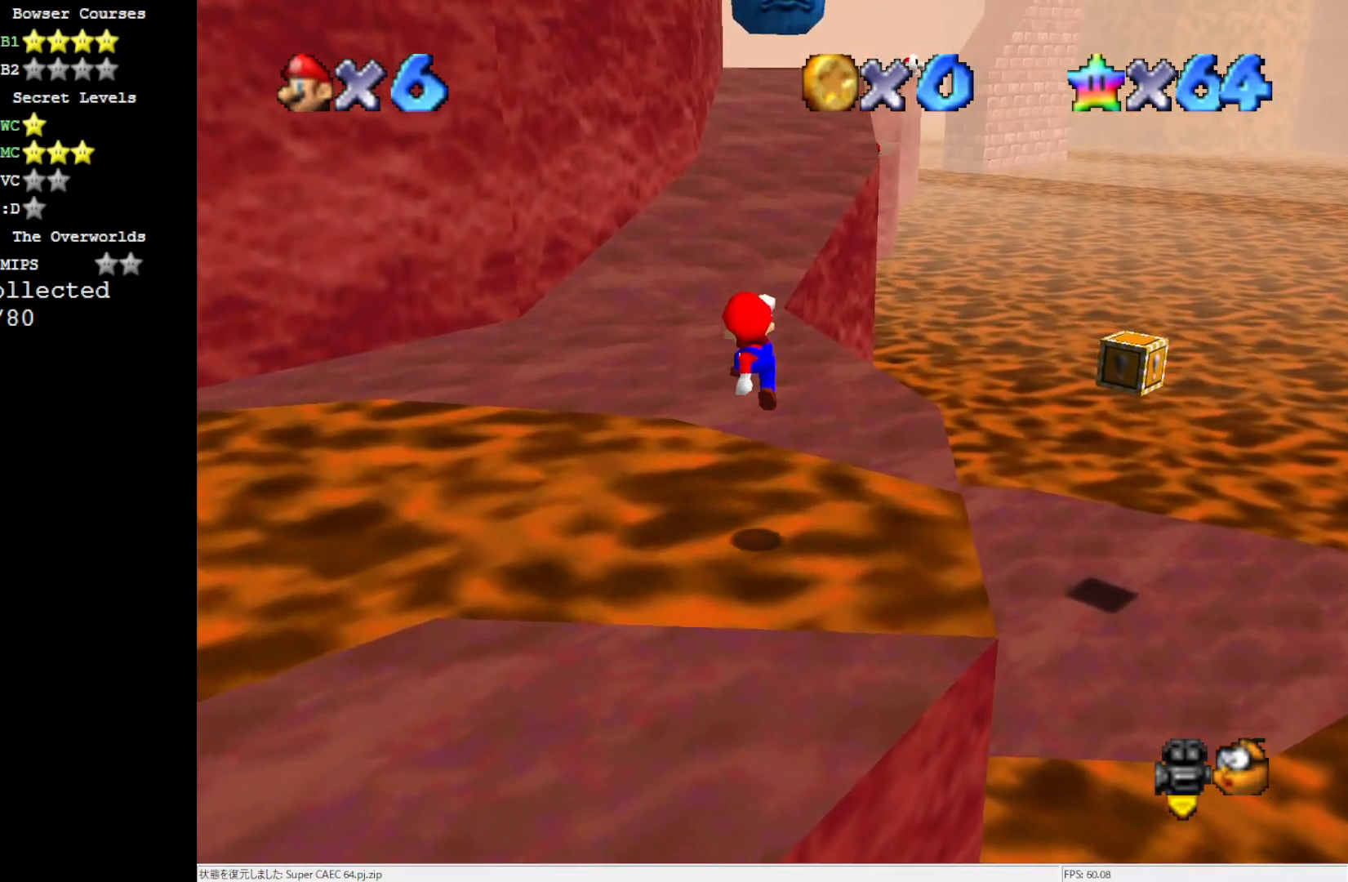
{"buttons": [], "left_stick": "up", "events": [[117, "B", "down"], [167, "left_stick", "up-right"], [300, "B", "up"], [317, "A", "up"], [317, "left_stick", "up"]]}
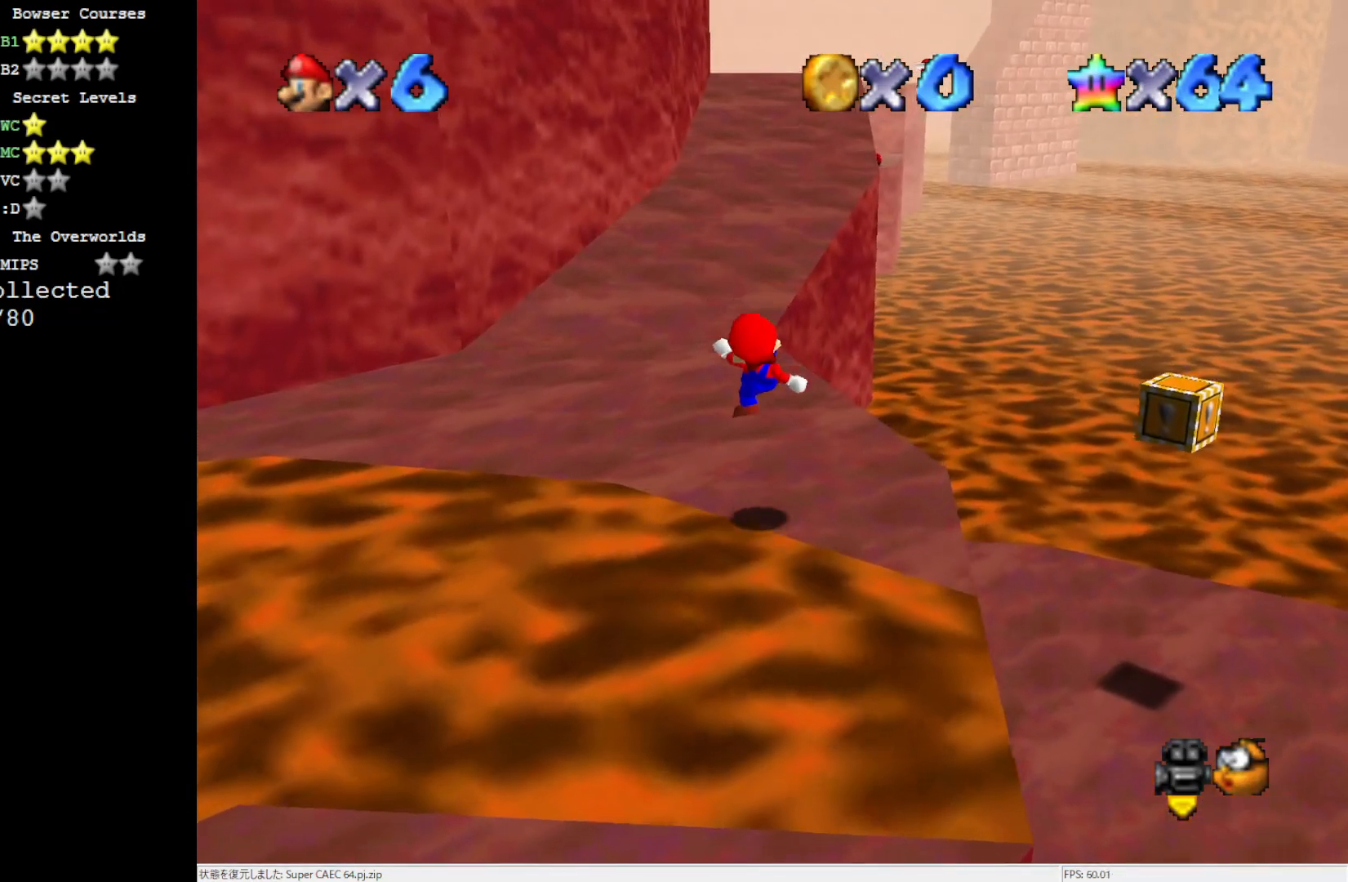
{"buttons": ["A"], "left_stick": "up", "events": [[233, "A", "down"]]}
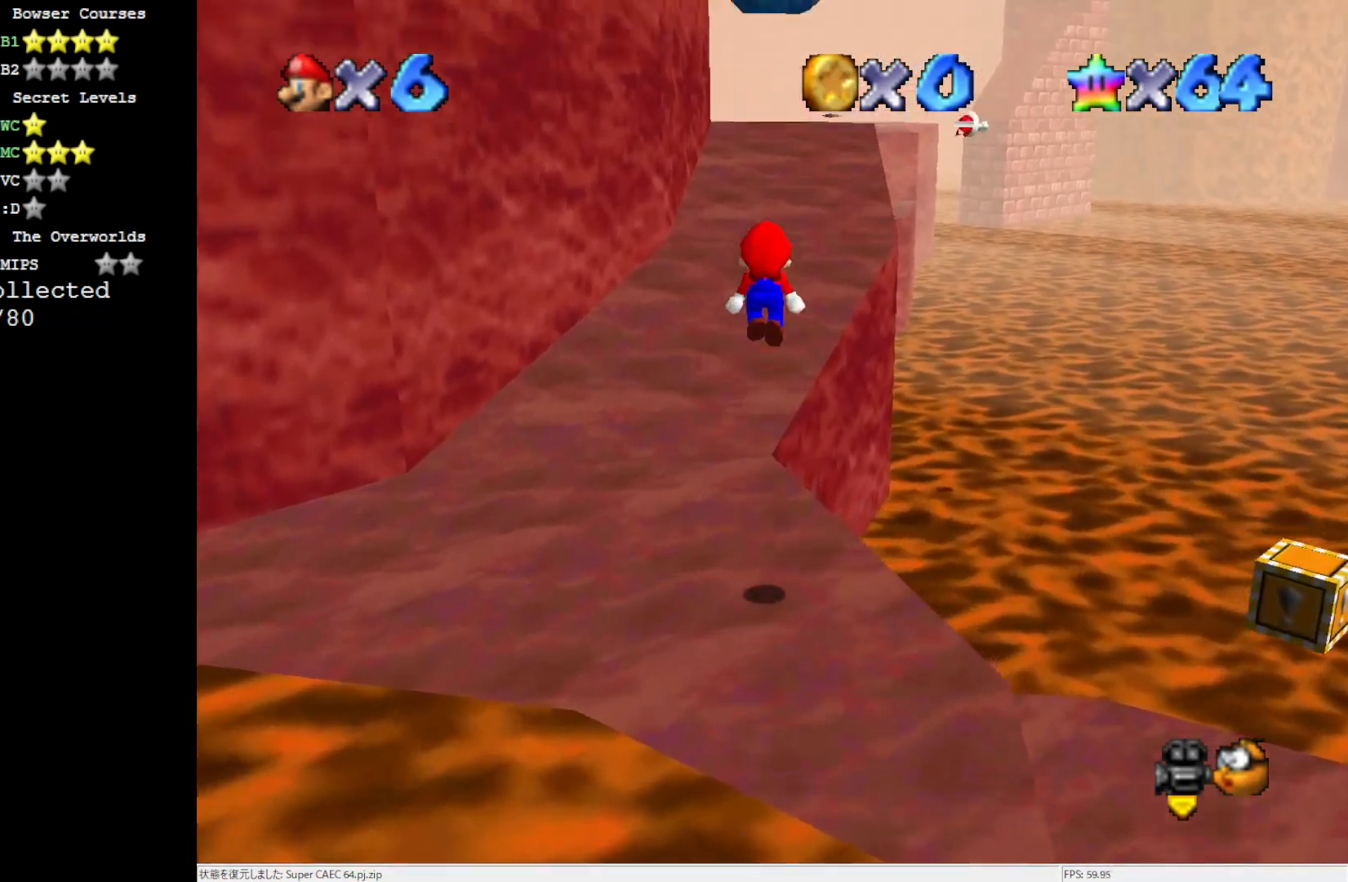
{"buttons": [], "left_stick": "up", "events": [[83, "B", "down"], [200, "B", "up"], [233, "A", "up"]]}
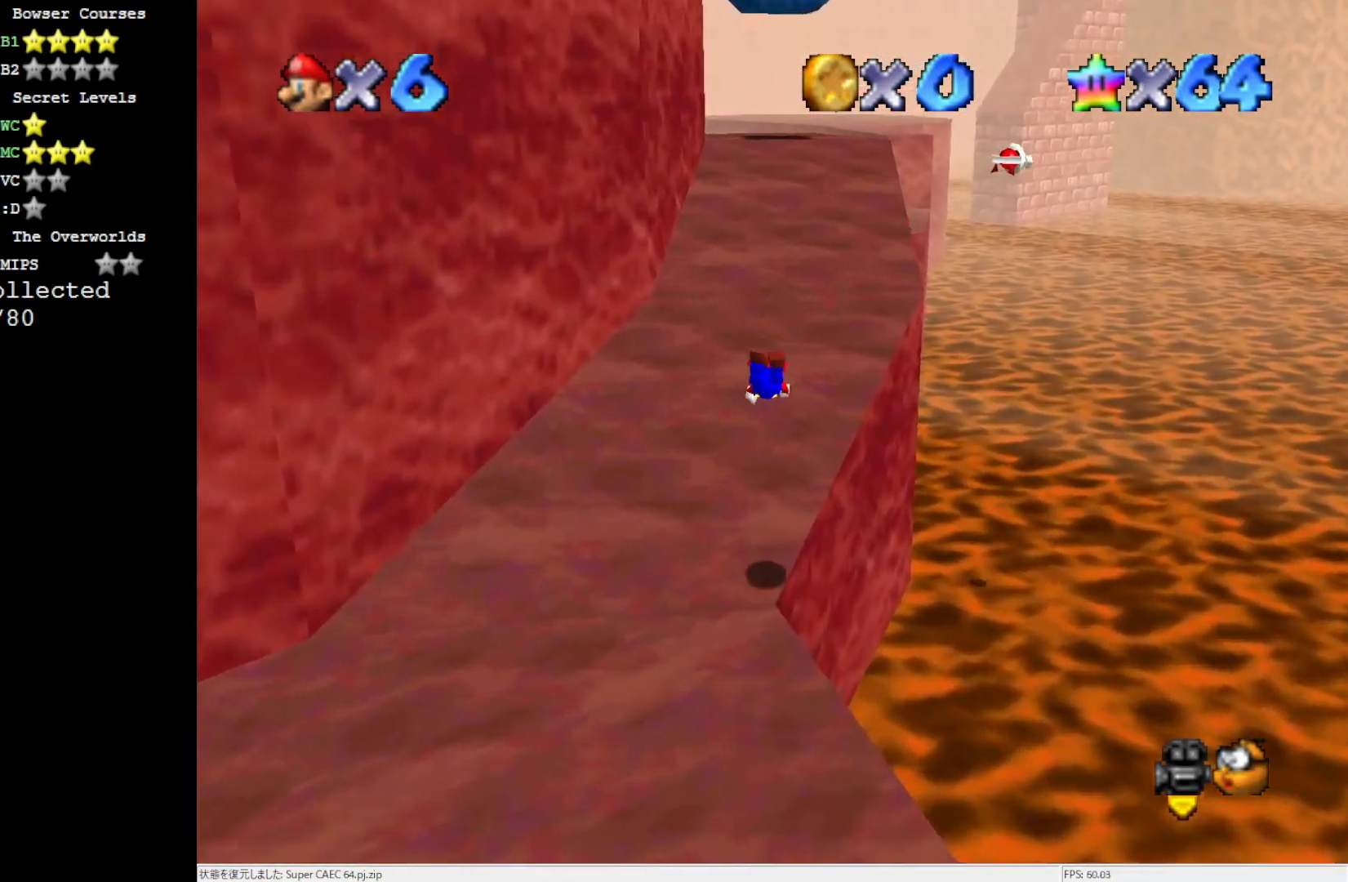
{"buttons": [], "left_stick": "up", "events": [[267, "B", "down"], [367, "B", "up"]]}
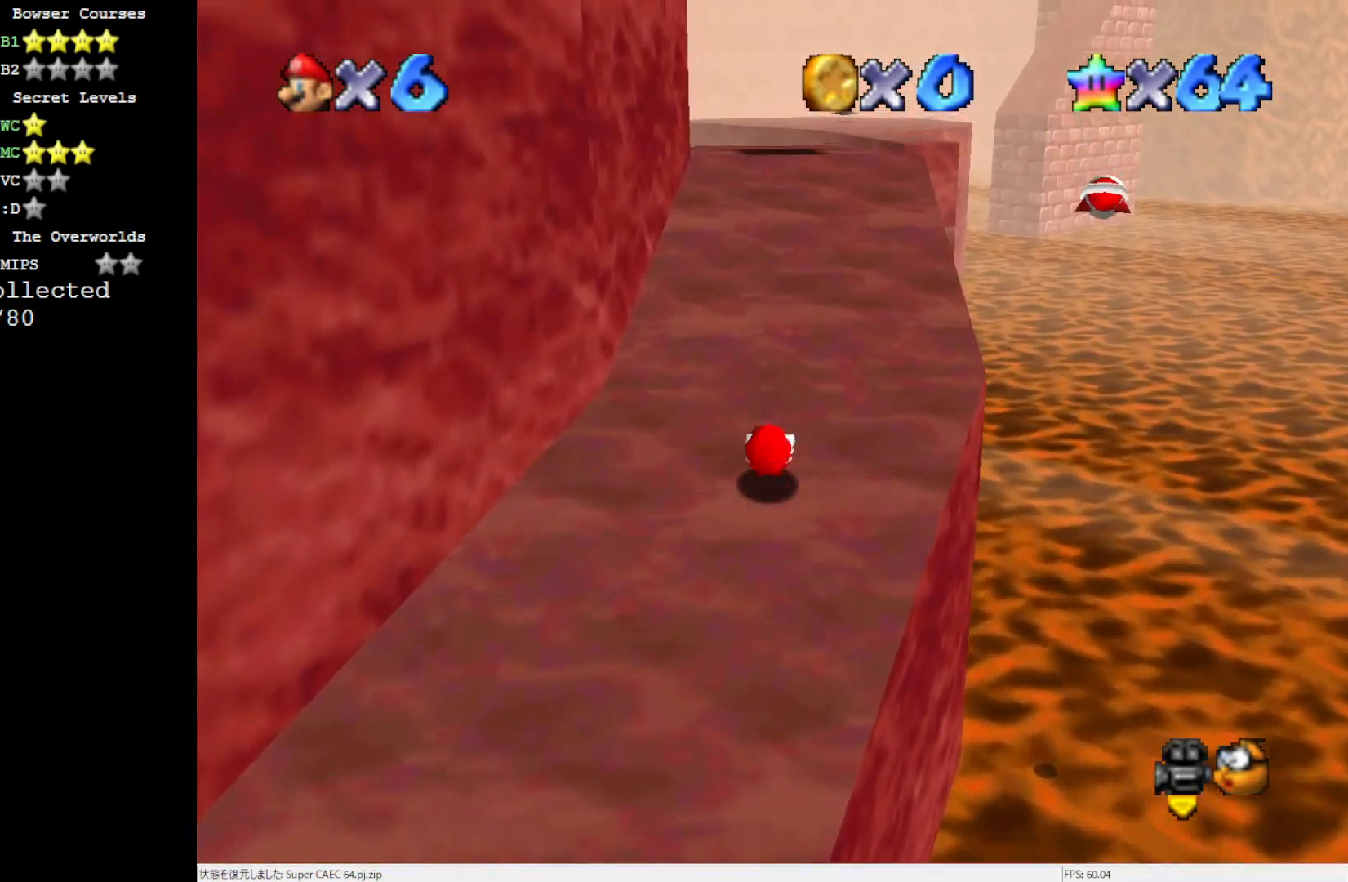
{"buttons": [], "left_stick": "up", "events": [[233, "A", "down"], [500, "A", "up"]]}
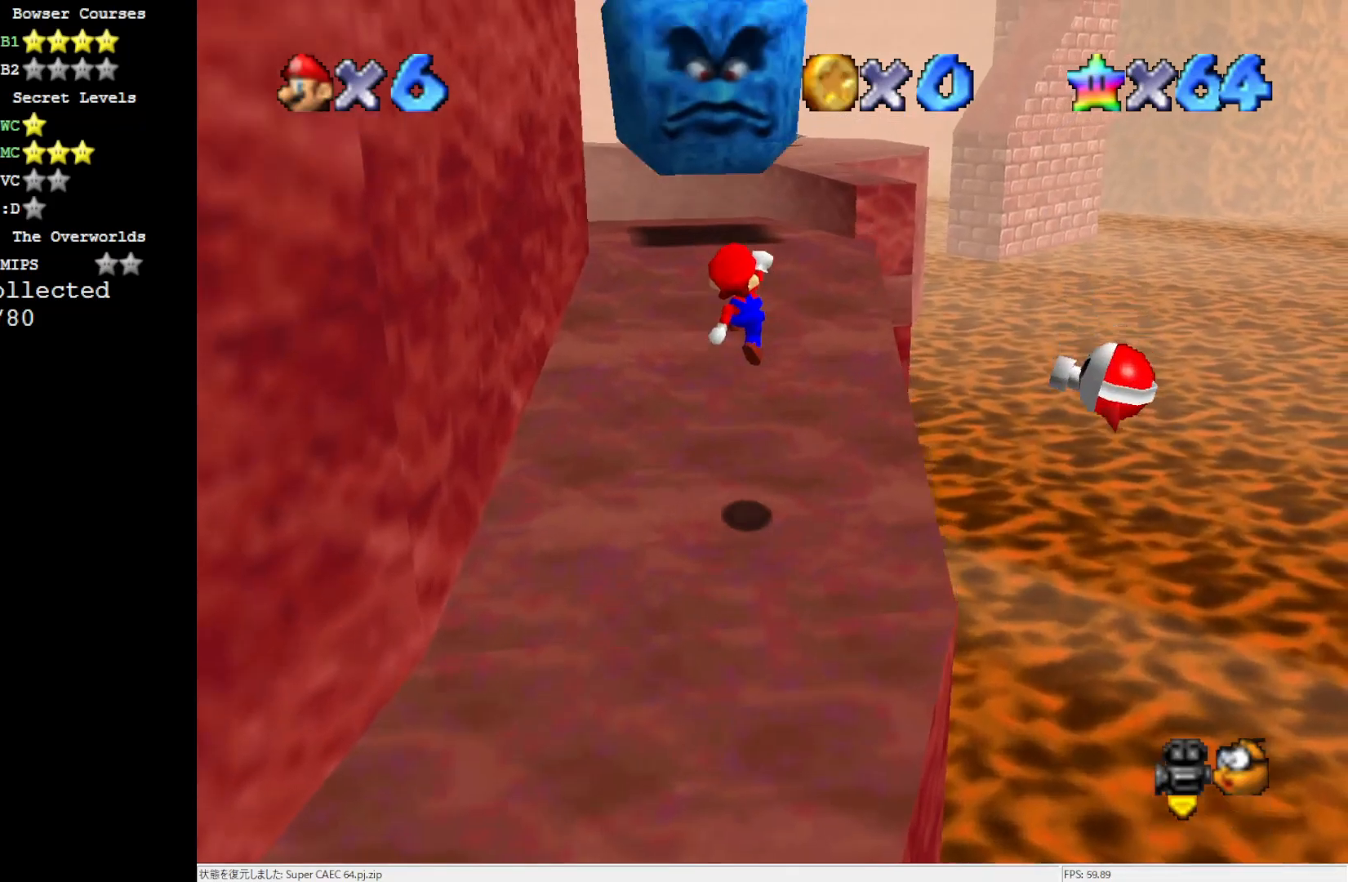
{"buttons": ["B"], "left_stick": "up-left", "events": [[133, "B", "down"], [133, "left_stick", "up-left"], [233, "B", "up"], [267, "left_stick", "center"], [467, "B", "down"], [500, "left_stick", "up-left"]]}
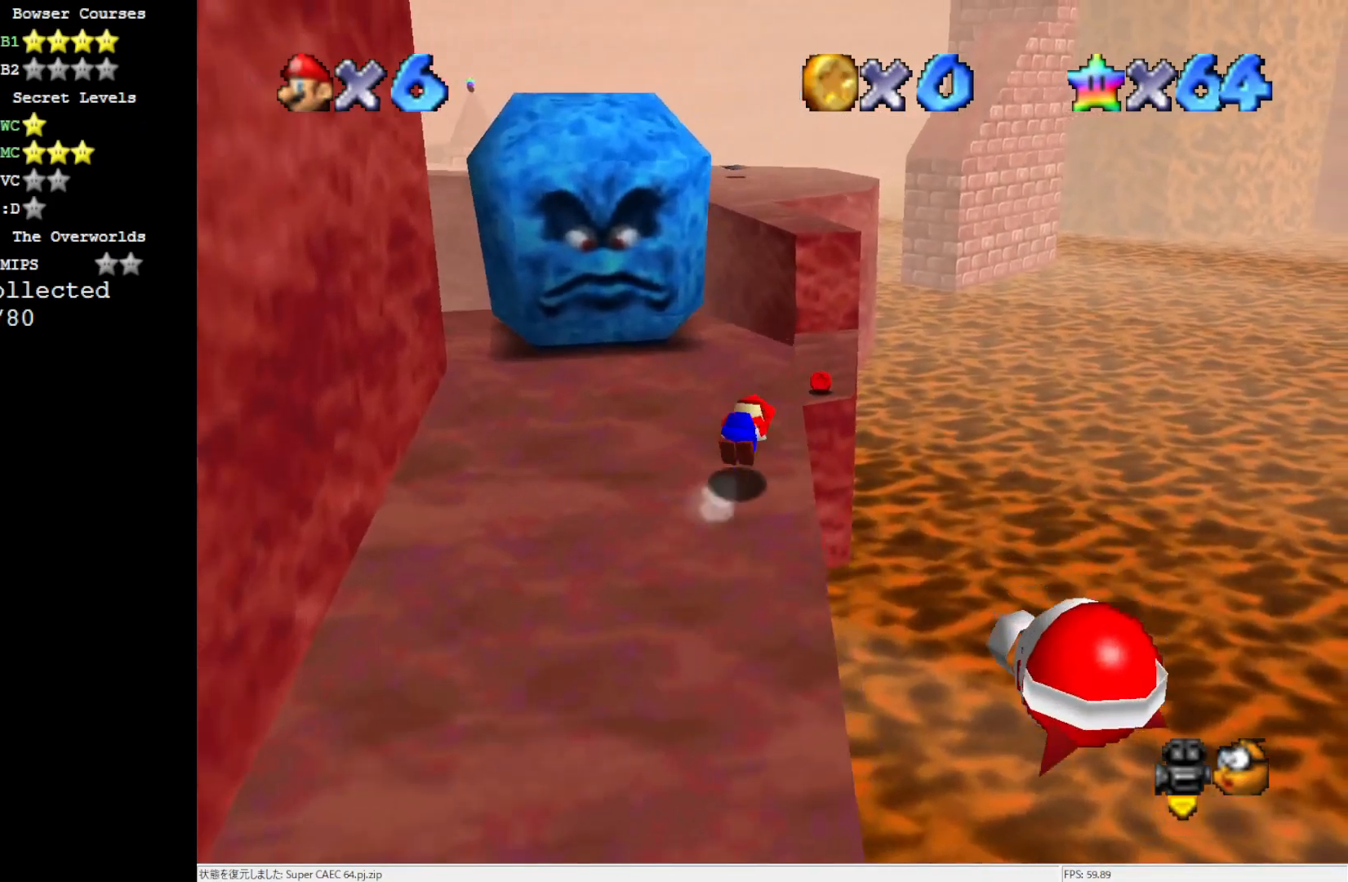
{"buttons": ["C_RIGHT"], "left_stick": "center", "events": [[67, "B", "up"], [467, "C_RIGHT", "down"], [467, "left_stick", "center"]]}
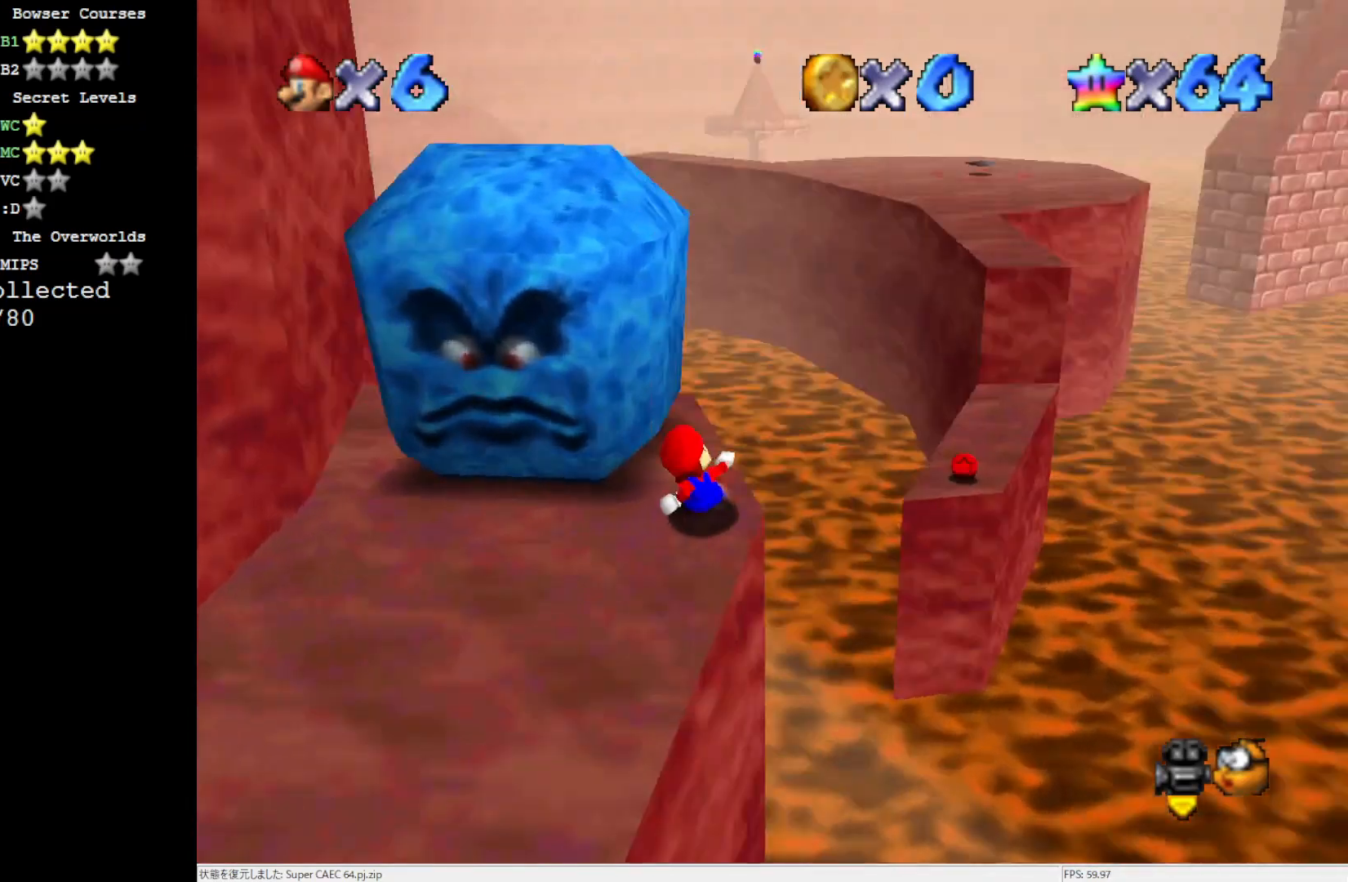
{"buttons": [], "left_stick": "up", "events": [[100, "C_RIGHT", "up"], [433, "left_stick", "up"]]}
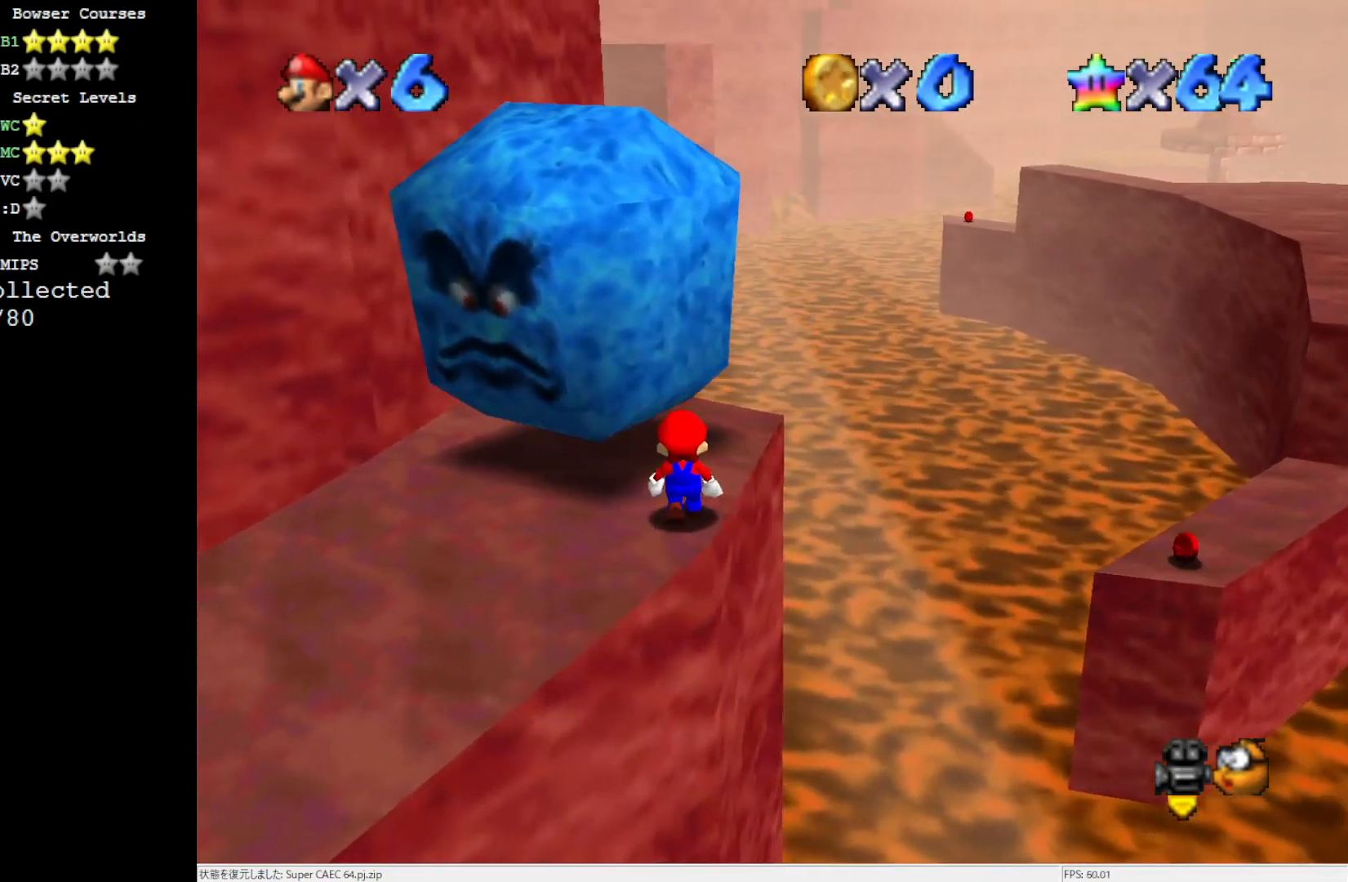
{"buttons": [], "left_stick": "up", "events": []}
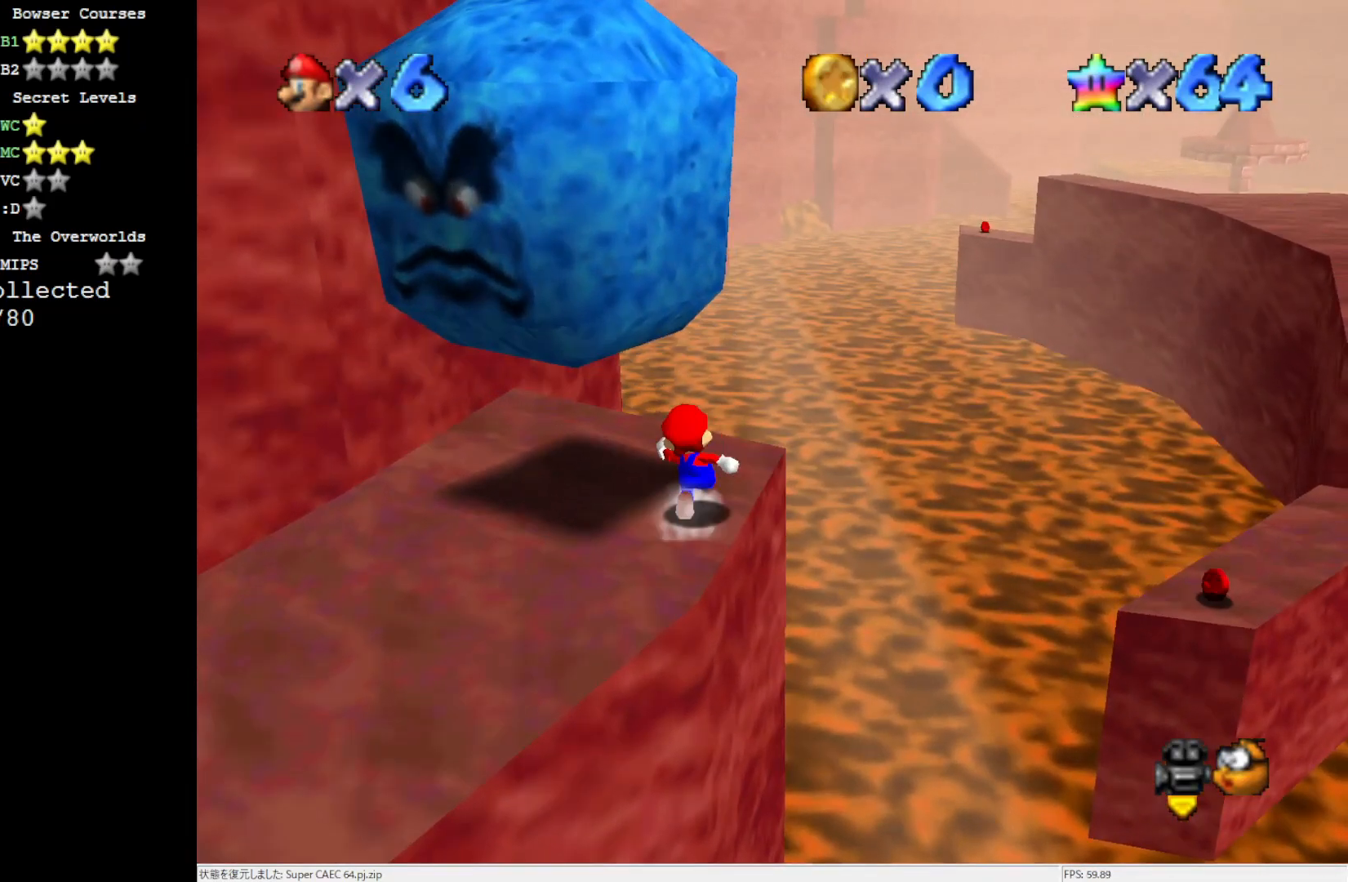
{"buttons": ["A", "Z"], "left_stick": "up", "events": [[400, "Z", "down"], [467, "A", "down"]]}
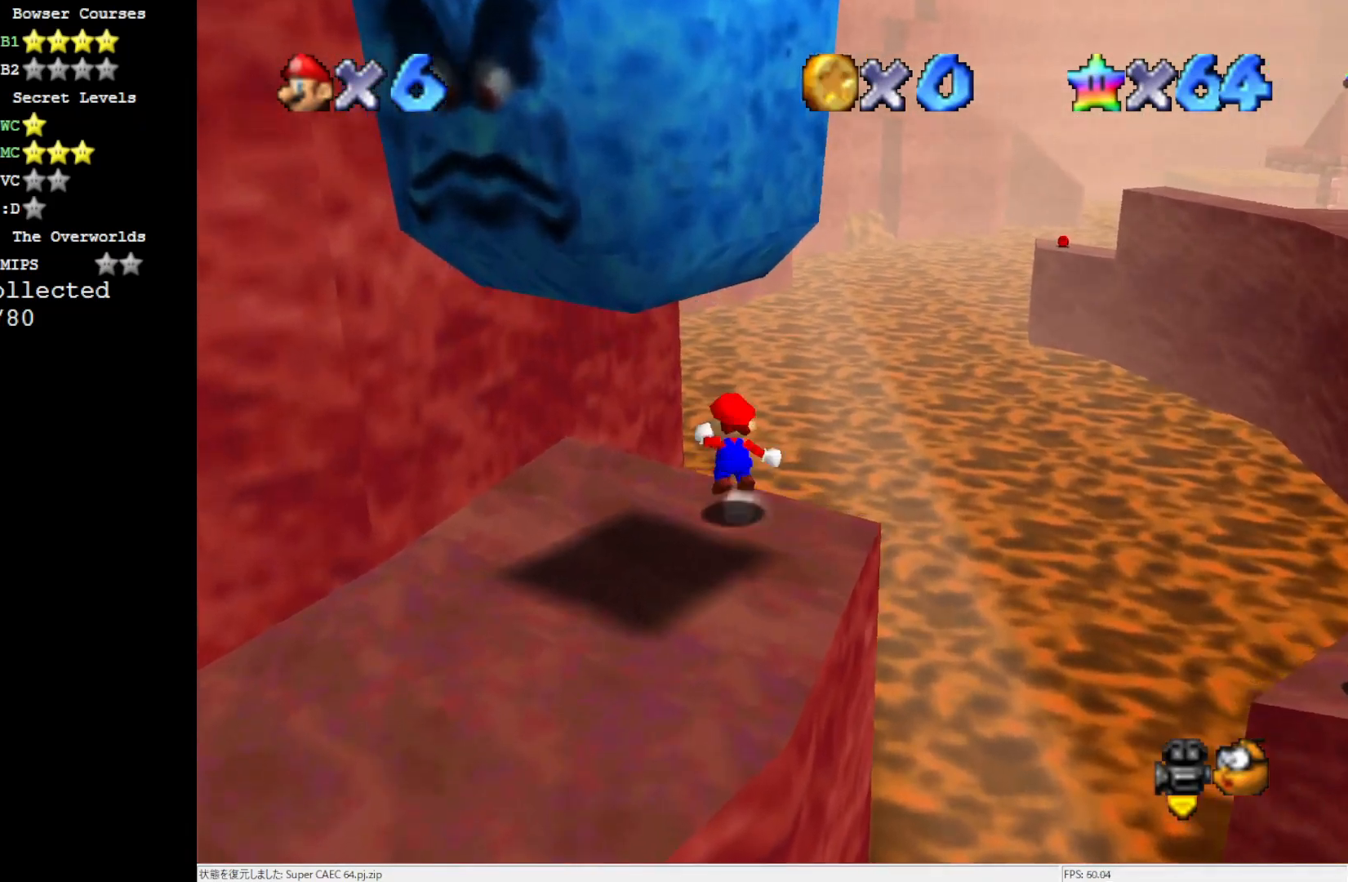
{"buttons": ["C_RIGHT"], "left_stick": "up-right", "events": [[100, "A", "up"], [200, "left_stick", "up-right"], [317, "Z", "up"], [383, "C_RIGHT", "down"]]}
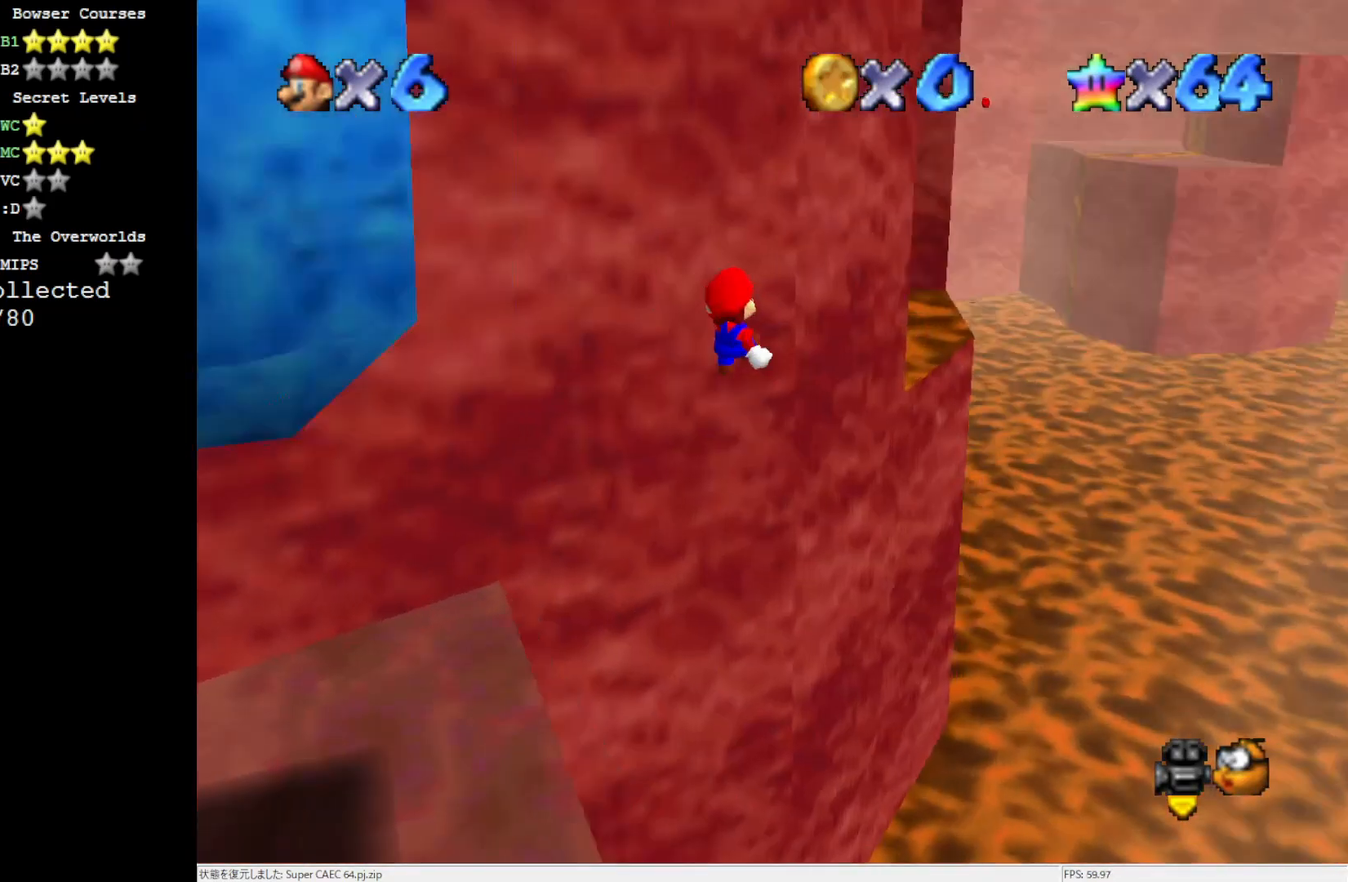
{"buttons": [], "left_stick": "up-right", "events": [[17, "C_RIGHT", "up"]]}
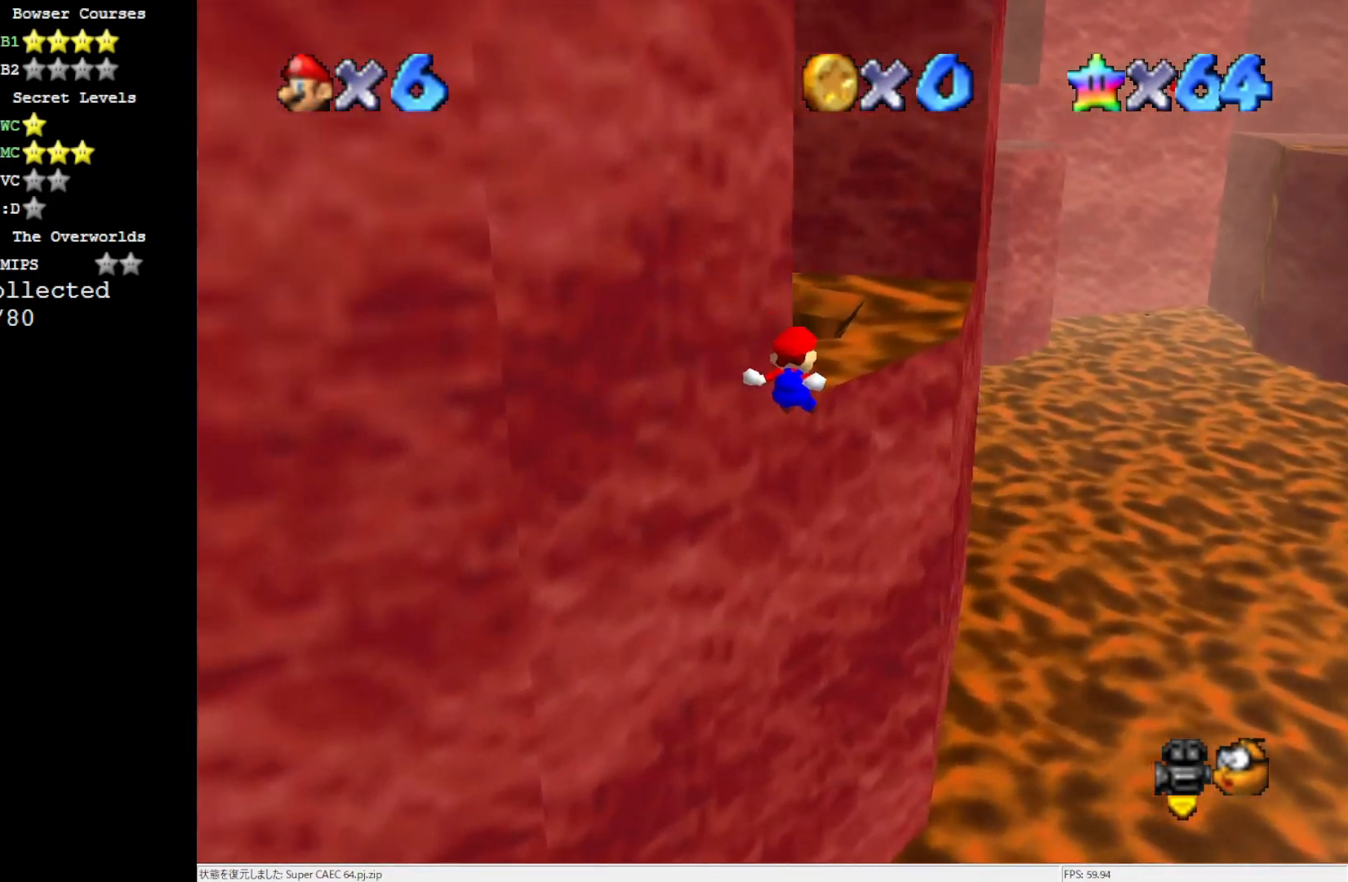
{"buttons": [], "left_stick": "up-right", "events": []}
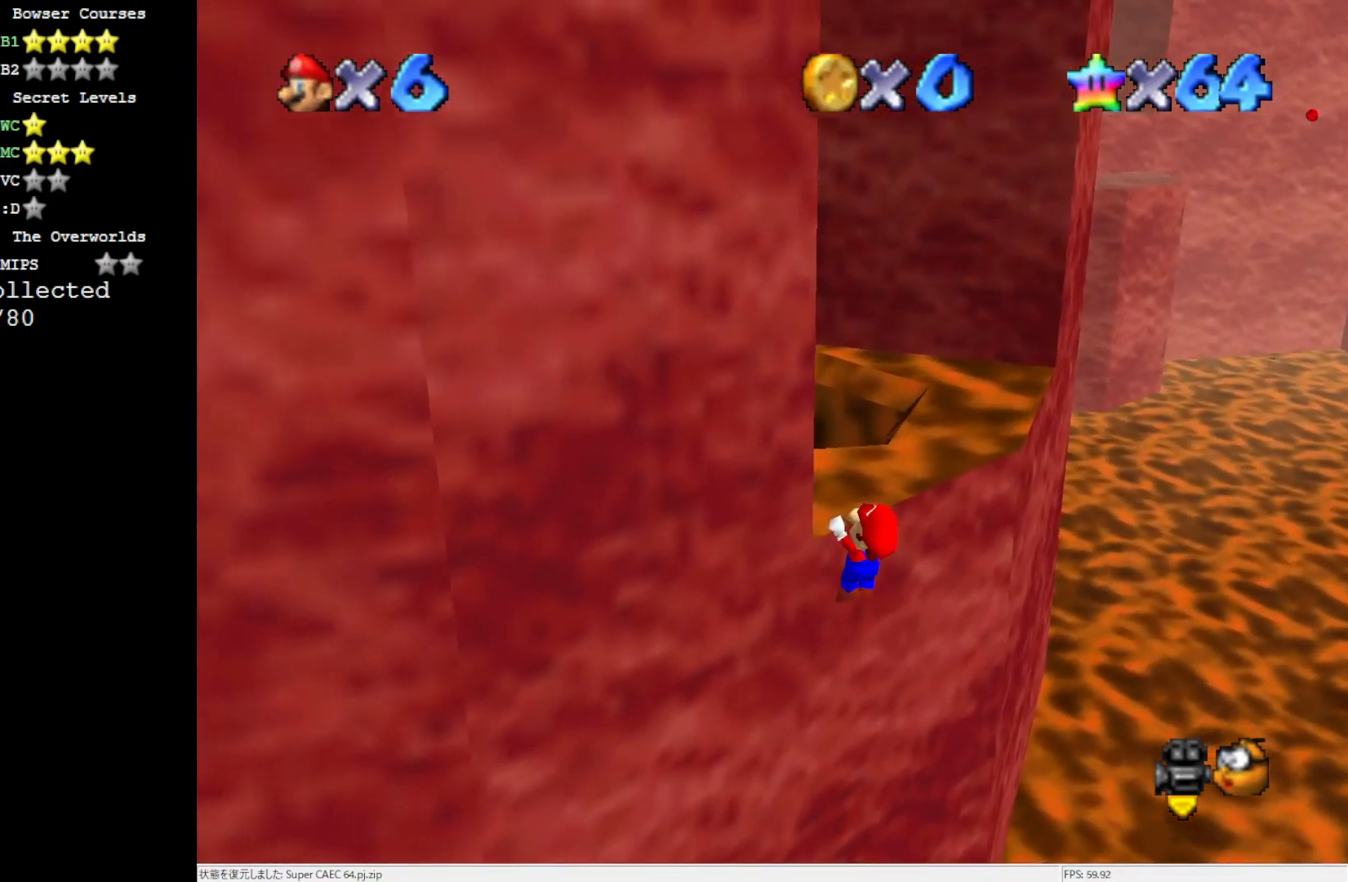
{"buttons": [], "left_stick": "center", "events": [[150, "left_stick", "center"]]}
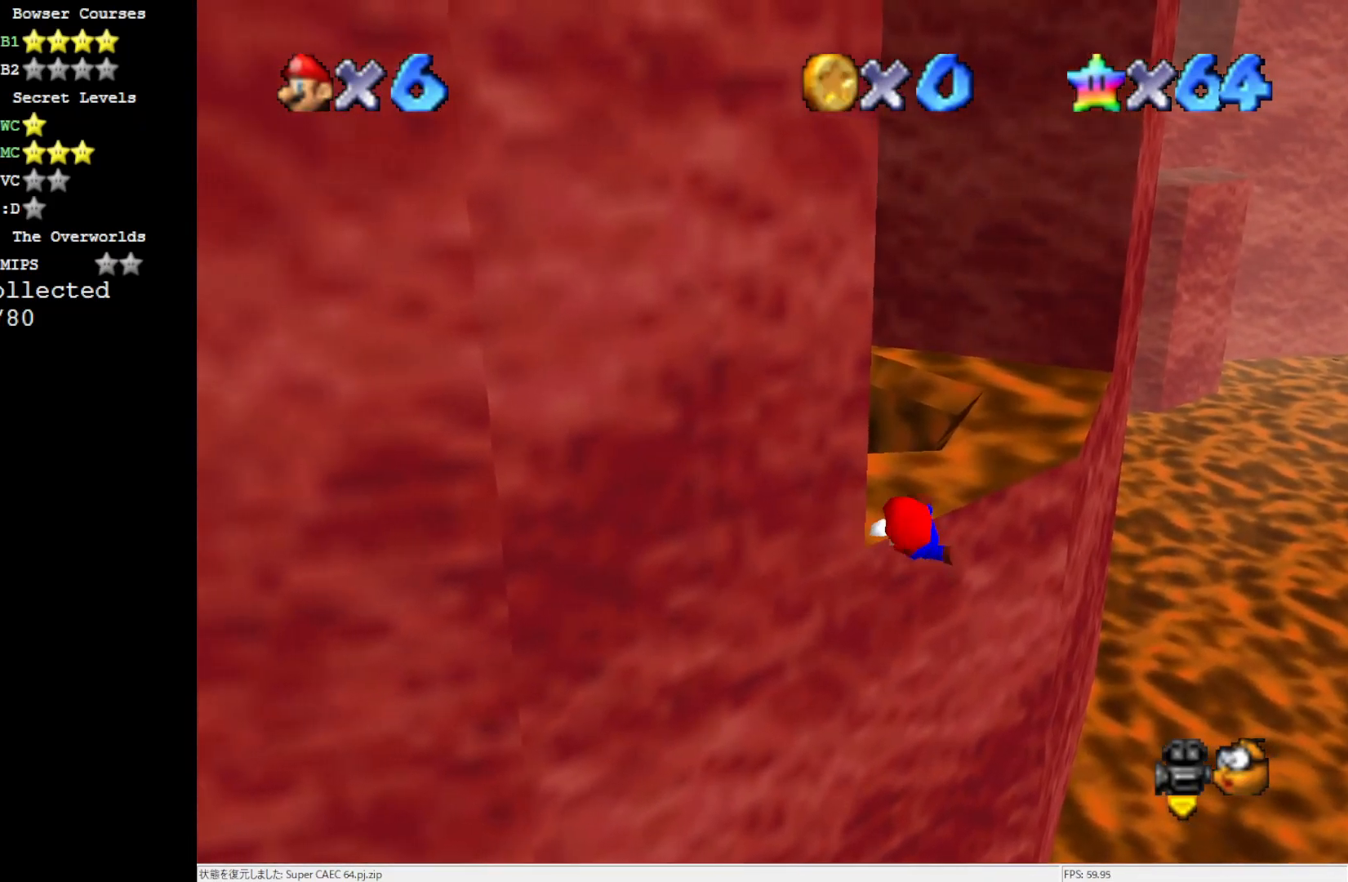
{"buttons": ["A"], "left_stick": "center", "events": [[450, "A", "down"]]}
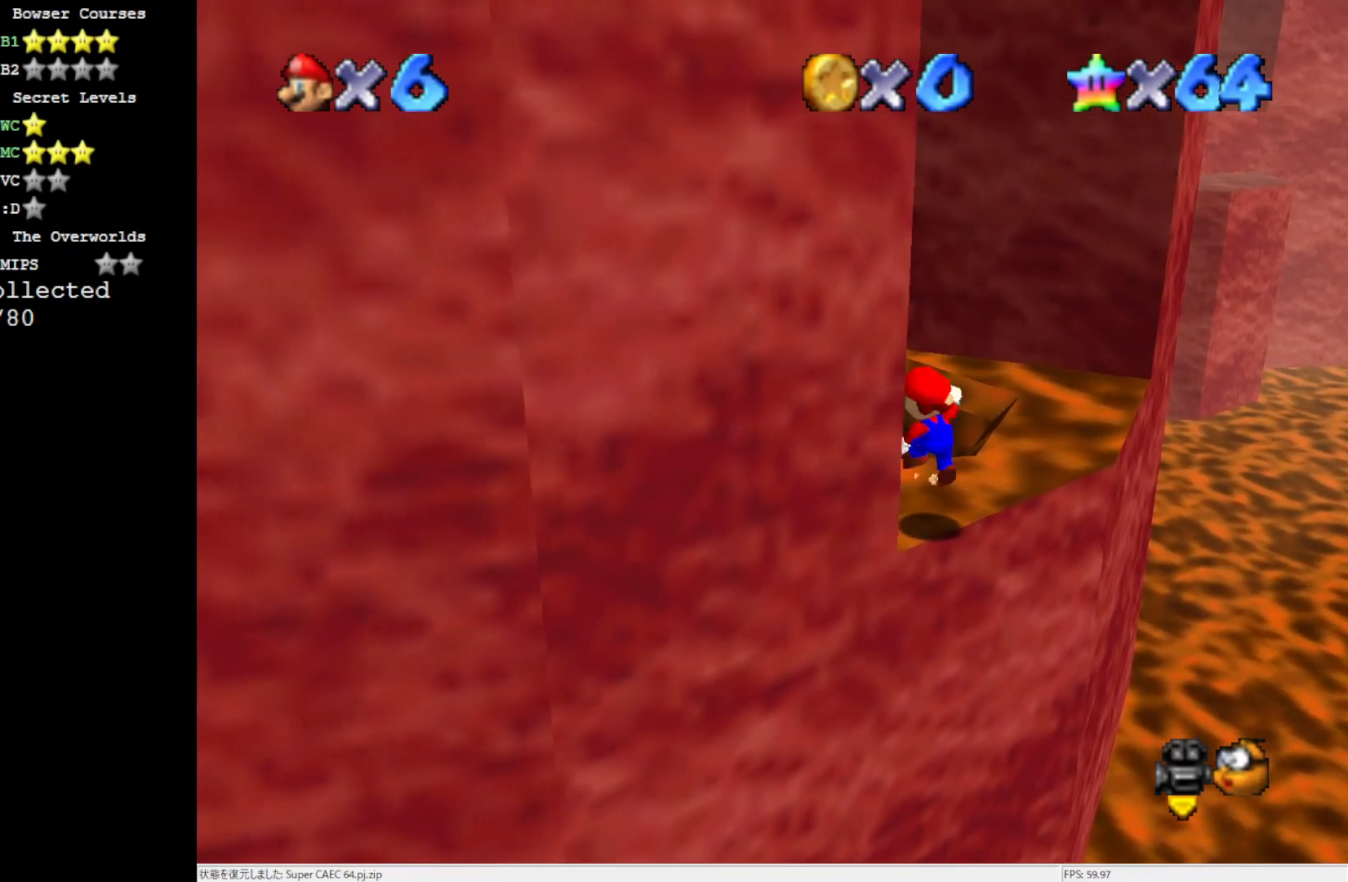
{"buttons": ["A"], "left_stick": "up-right", "events": [[17, "left_stick", "right"], [250, "left_stick", "up-right"]]}
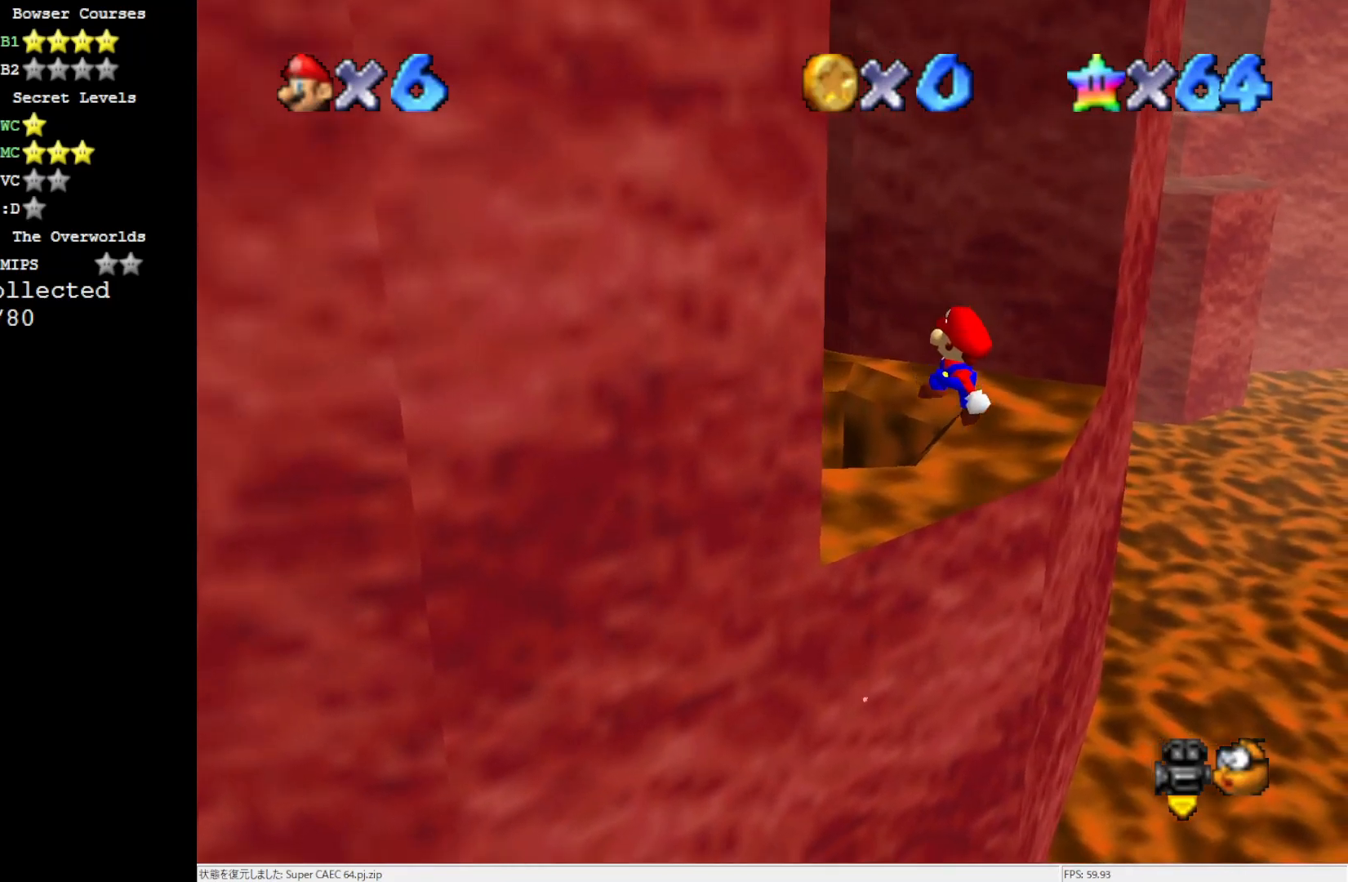
{"buttons": [], "left_stick": "up", "events": [[50, "left_stick", "up"], [300, "A", "up"]]}
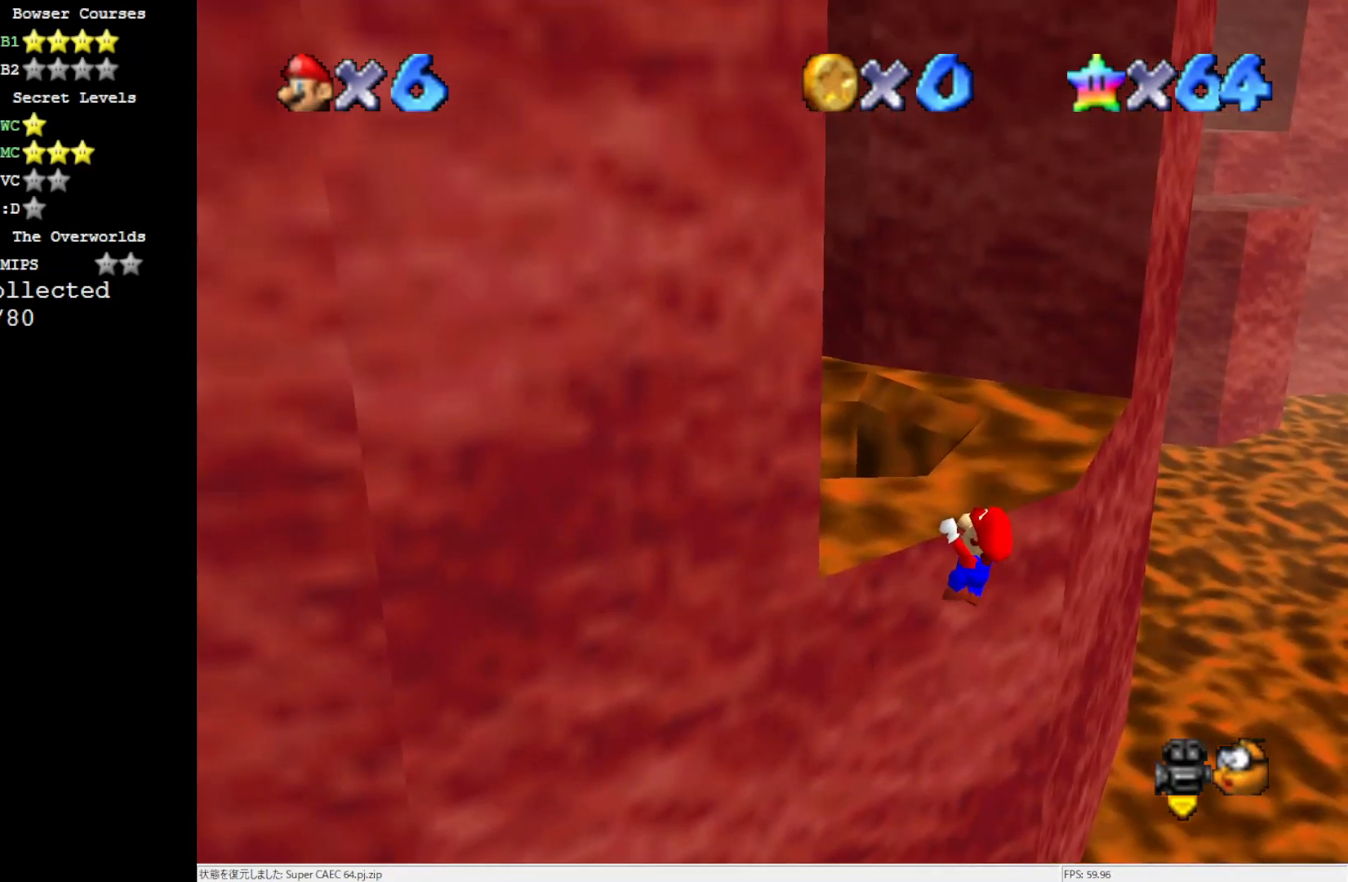
{"buttons": [], "left_stick": "center", "events": [[250, "left_stick", "center"]]}
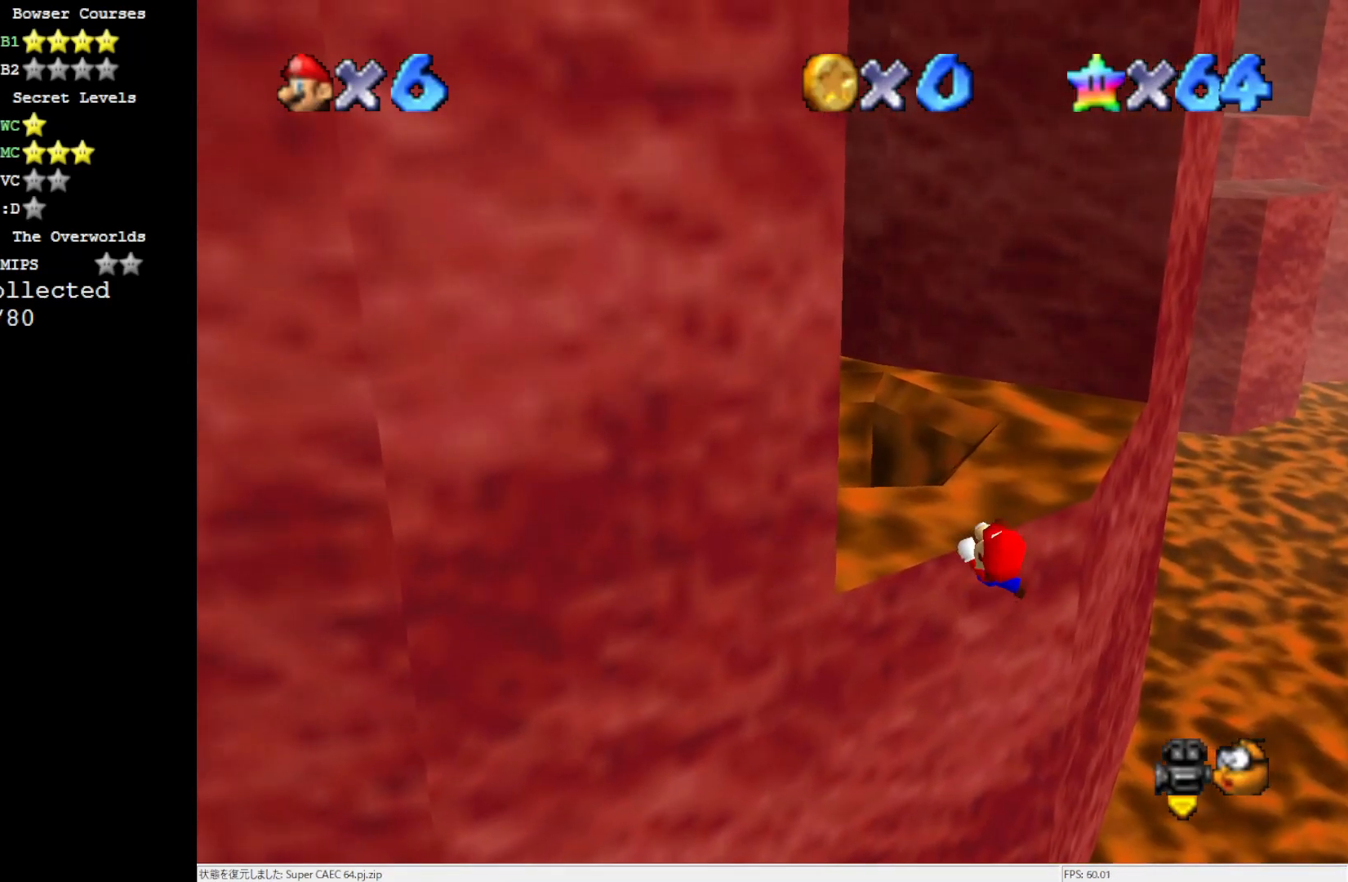
{"buttons": [], "left_stick": "center", "events": [[250, "C_LEFT", "down"], [350, "C_LEFT", "up"]]}
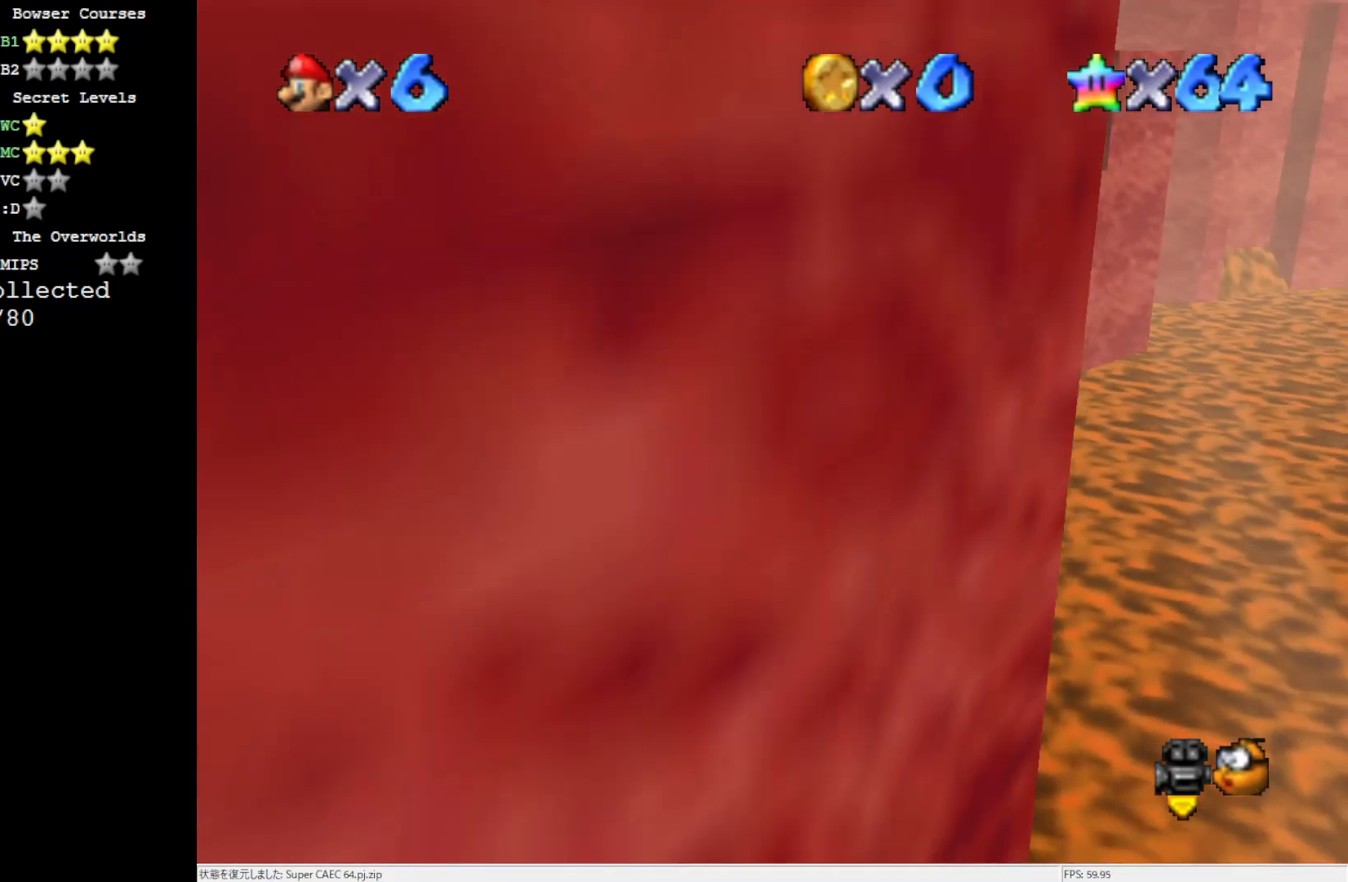
{"buttons": ["A"], "left_stick": "up-right", "events": [[183, "A", "down"], [250, "left_stick", "right"], [350, "left_stick", "up-right"]]}
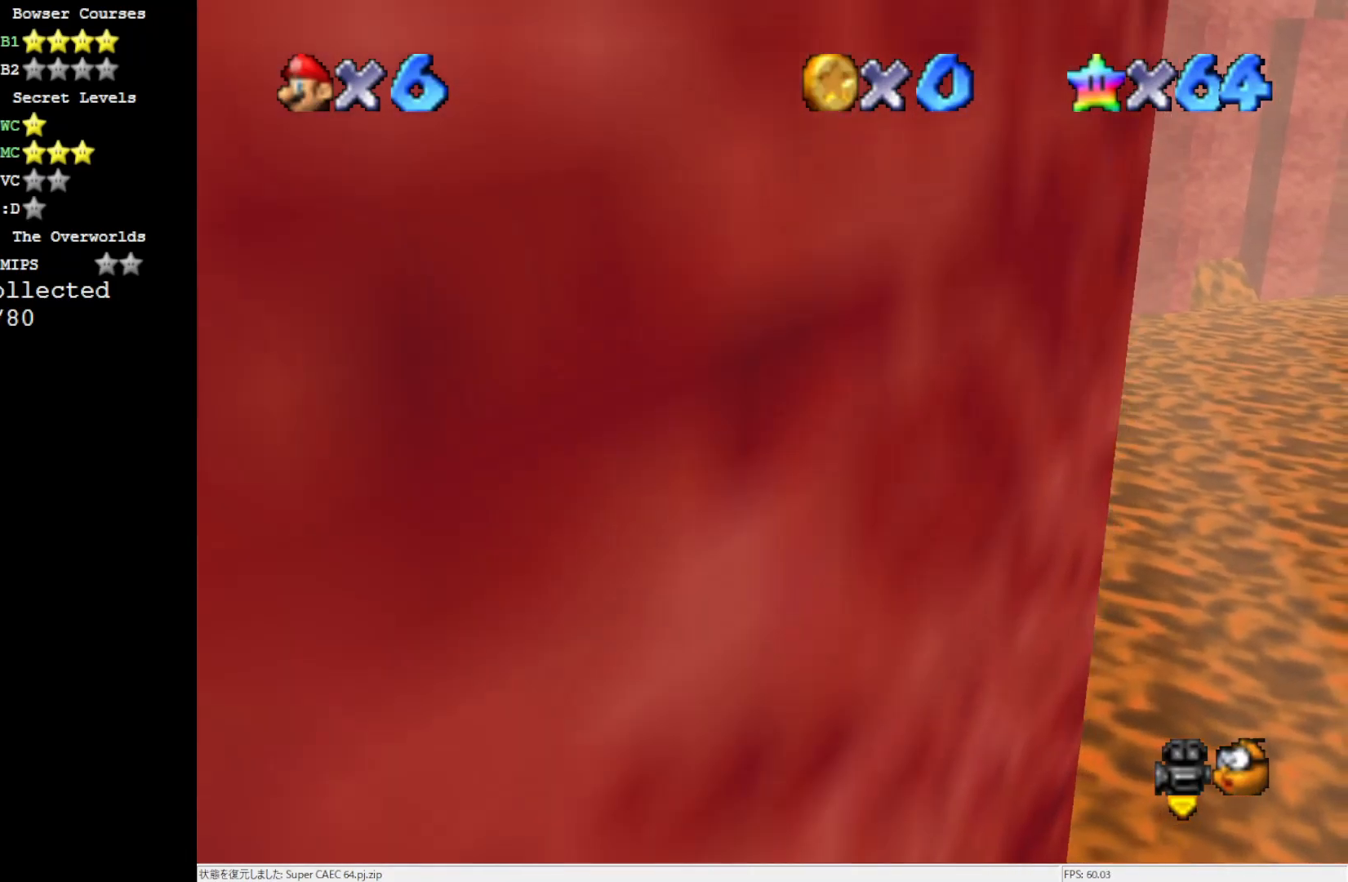
{"buttons": [], "left_stick": "up-left", "events": [[117, "A", "up"], [117, "left_stick", "up-left"]]}
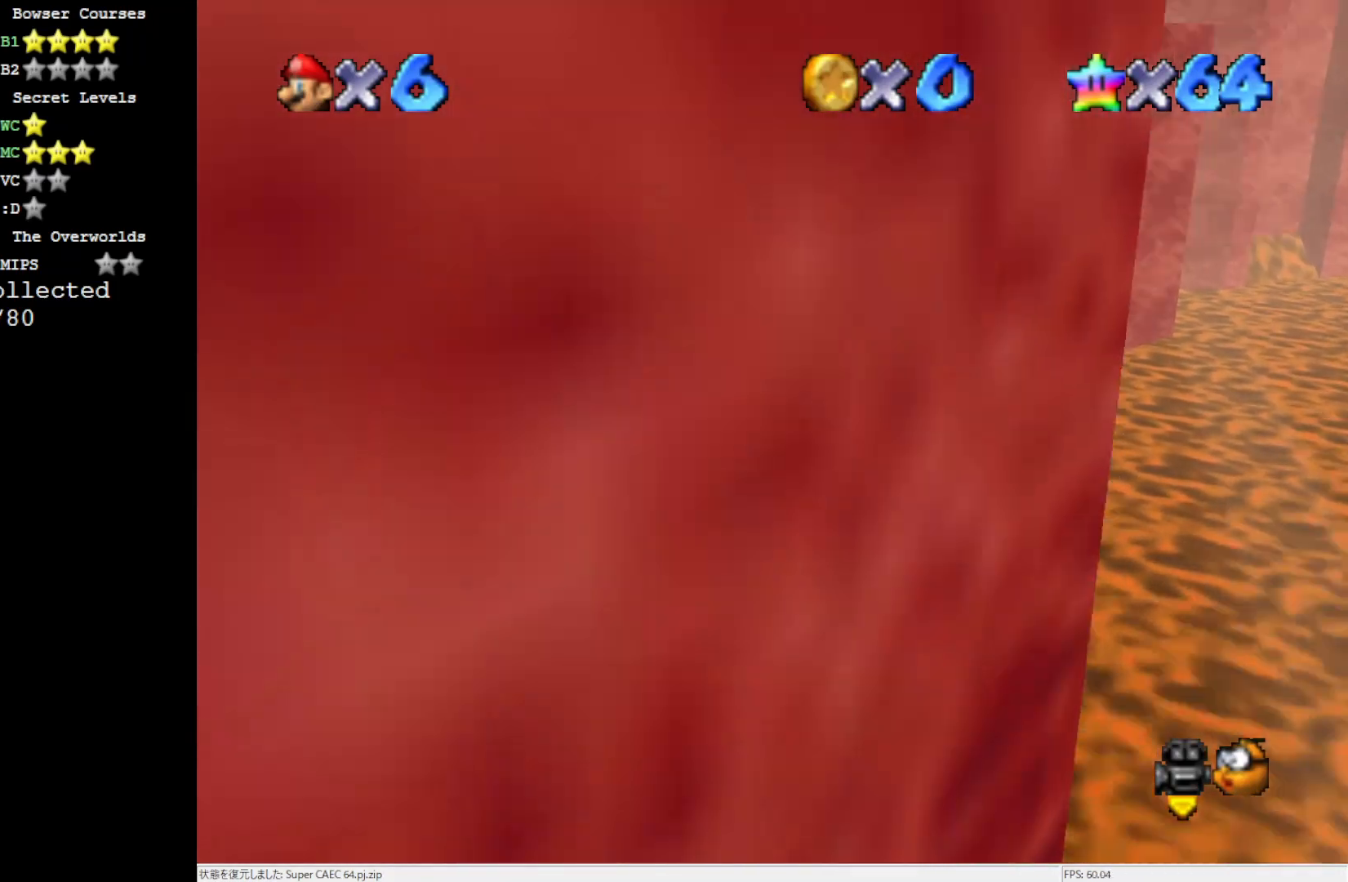
{"buttons": ["C_RIGHT"], "left_stick": "center", "events": [[417, "left_stick", "center"], [450, "C_RIGHT", "down"]]}